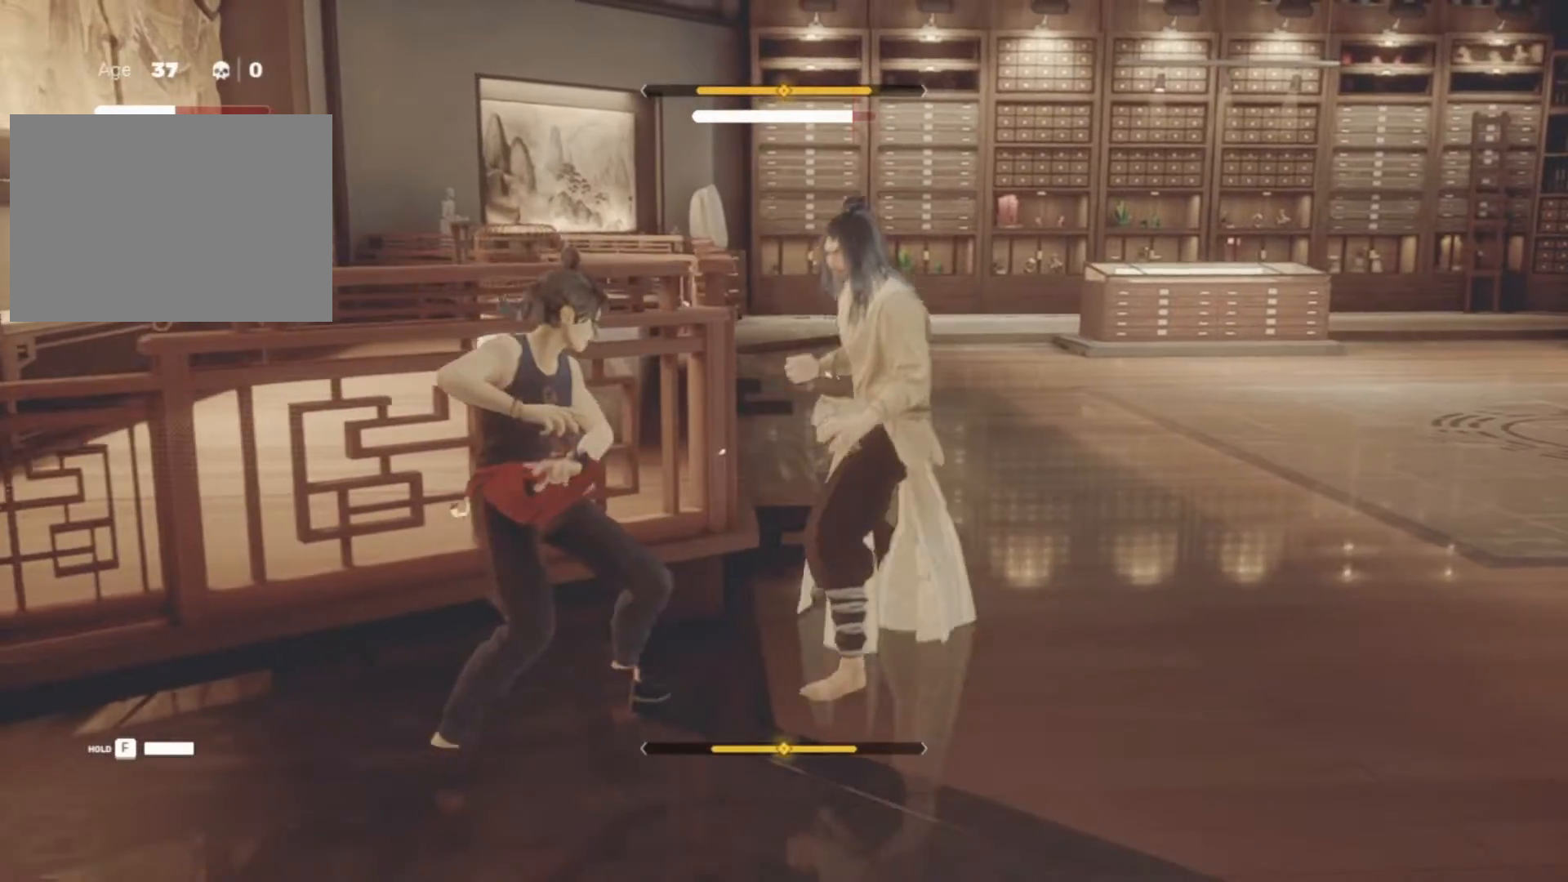
Gameplay with keyboard and mouse; each line is a JSON object with the keys and mouse buttons held at the frame after it. "events" lists presses ("down") and releases ("up") of "1", "2", "3", "a", "alt", "c", "d", "e", "f", "q", "r", "s", "space", "v", "w", "x", "z", "mouse_left", "mouse_wheel", "mouse_right" and "mouse_mb5" between this image and that frame as [ms after this image, input, new state], when the widget could be followed in between. "mouse_left", "mouse_wheel", "mouse_right", "mouse_mb5" = the "left", "wheel", "right", "mb5" buttons of the "mouse" list. No other keys are recorded. "wheel" means that the mouse wheel is clicked or scrolled. Not read: mouse_mb4 mouse_move.
{"keys": [], "mouse": [], "events": [[67, "space", "down"], [150, "space", "up"], [200, "space", "down"], [250, "mouse_right", "down"], [300, "space", "up"], [383, "mouse_right", "up"], [383, "space", "down"], [433, "space", "up"]]}
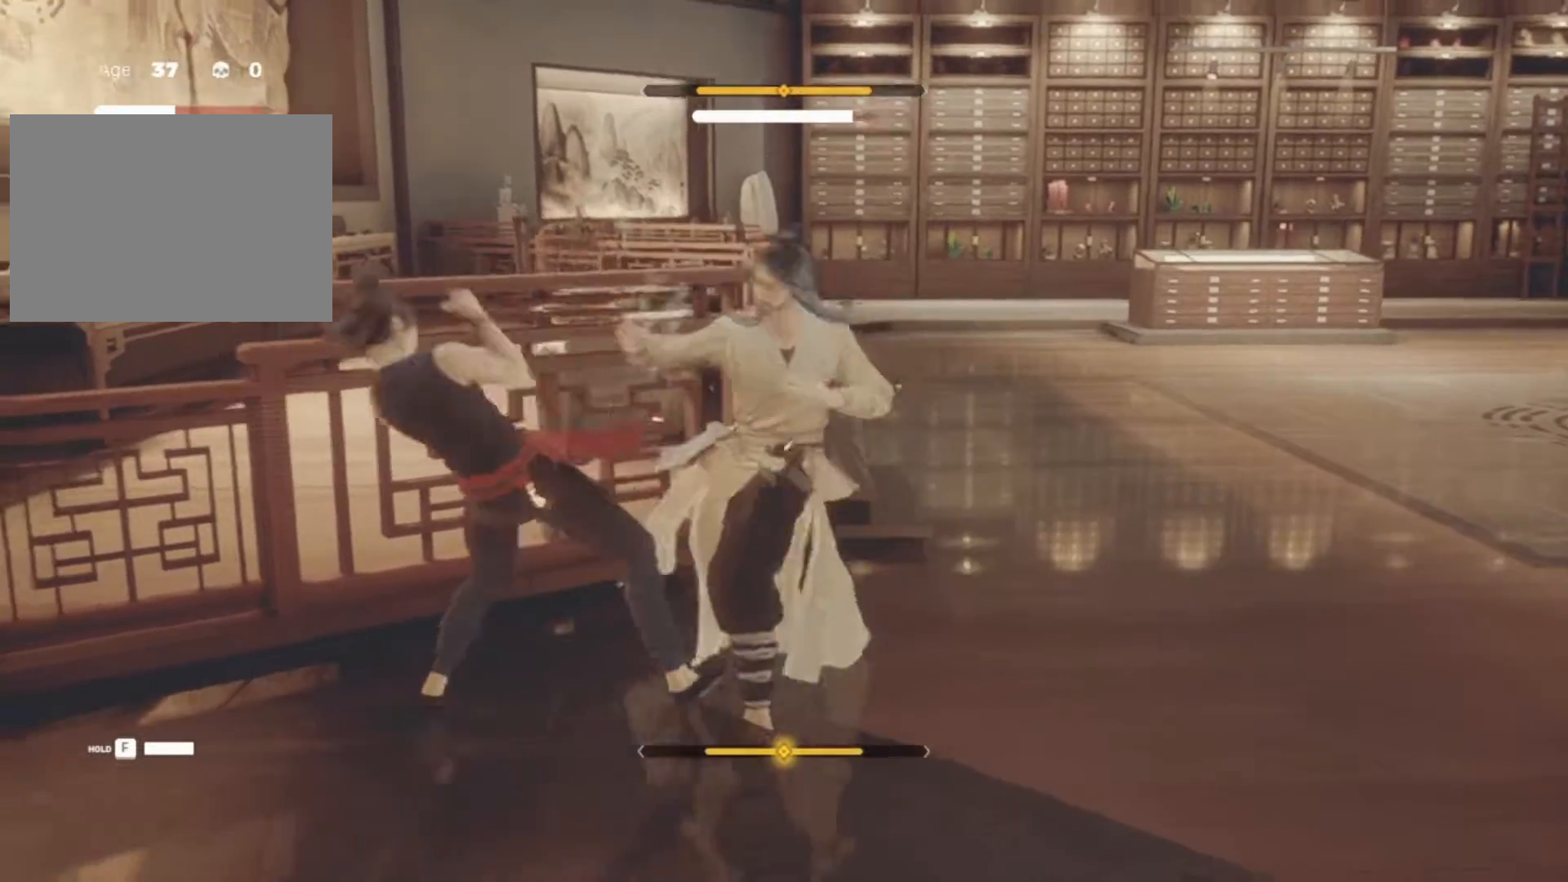
{"keys": ["space"], "mouse": [], "events": [[17, "space", "down"], [117, "space", "up"], [167, "space", "down"], [217, "space", "up"], [317, "space", "down"], [367, "space", "up"], [450, "space", "down"]]}
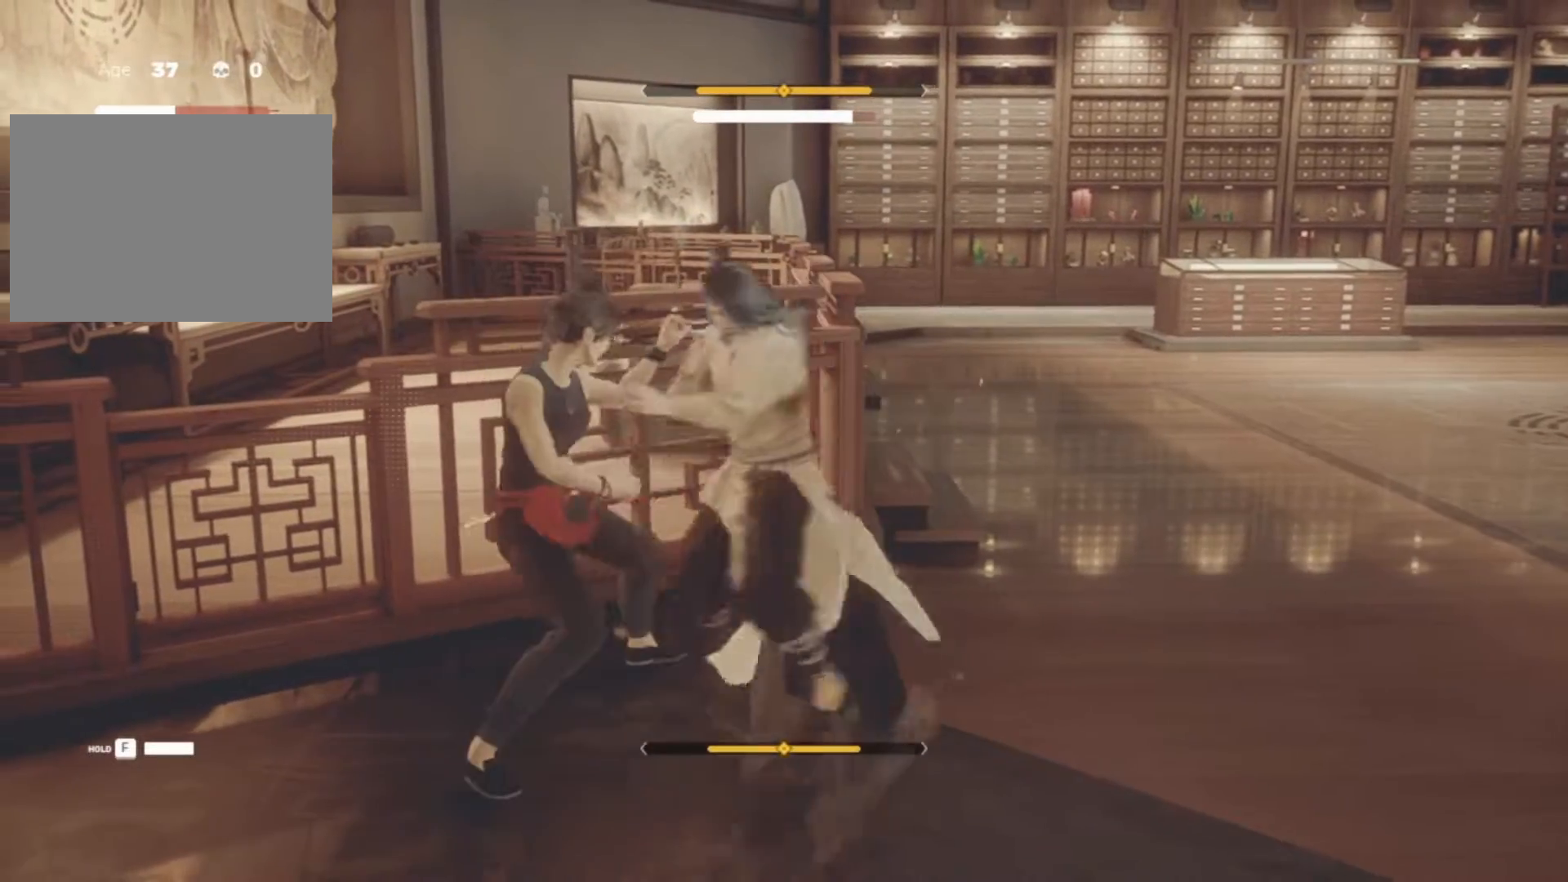
{"keys": ["space"], "mouse": [], "events": [[50, "space", "up"], [100, "space", "down"], [183, "space", "up"], [283, "space", "down"], [367, "space", "up"], [417, "space", "down"]]}
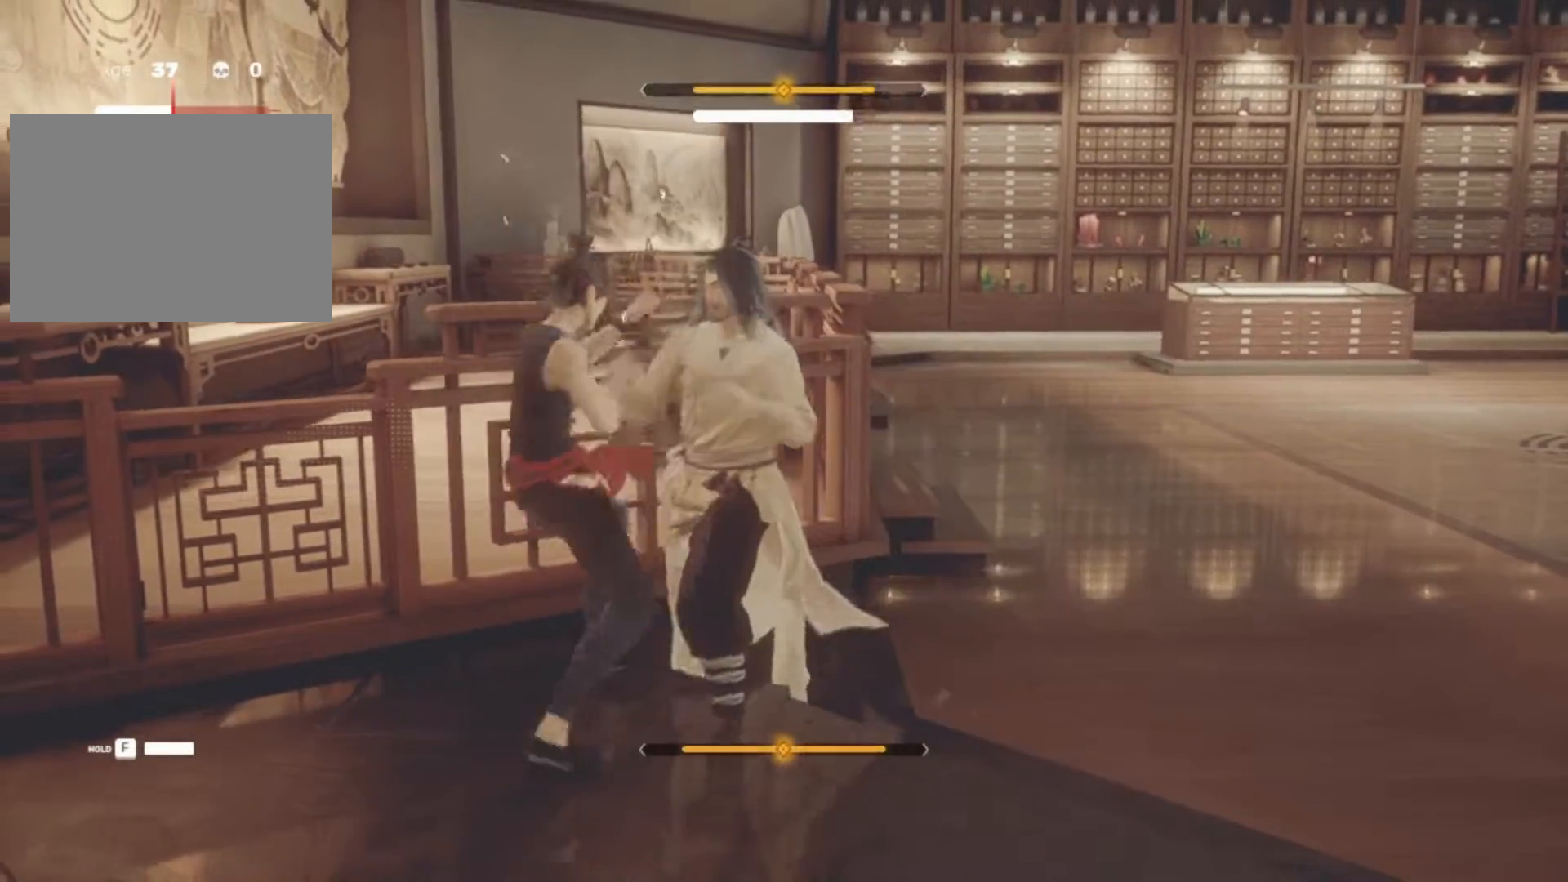
{"keys": [], "mouse": [], "events": [[17, "space", "up"], [67, "space", "down"], [150, "space", "up"], [200, "space", "down"], [300, "space", "up"], [350, "space", "down"], [433, "space", "up"]]}
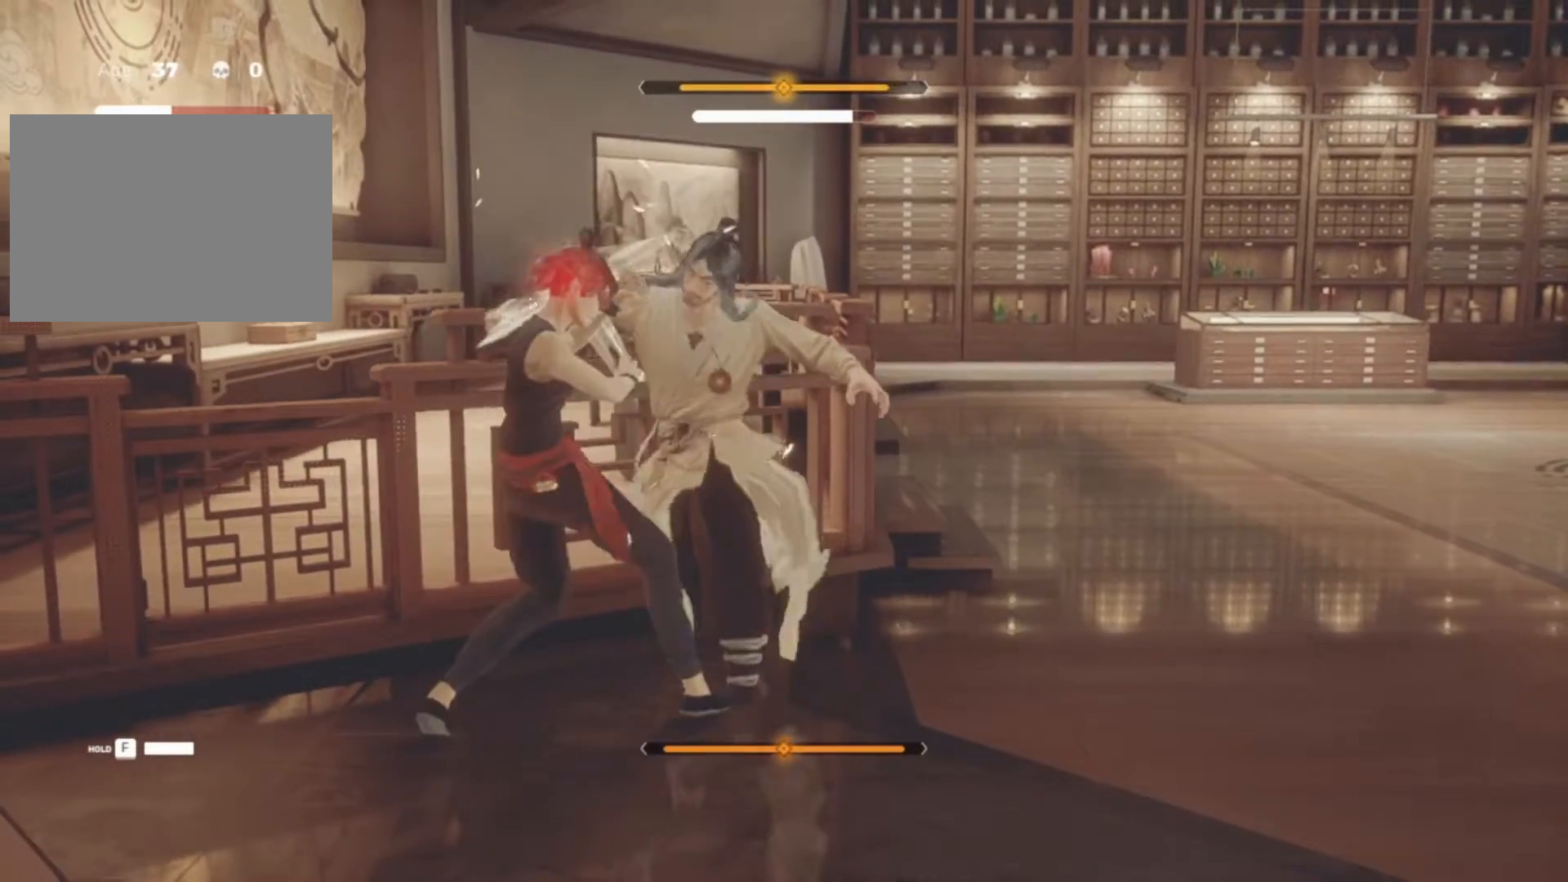
{"keys": [], "mouse": [], "events": [[33, "space", "down"], [83, "space", "up"], [167, "space", "down"], [267, "space", "up"], [317, "mouse_right", "down"], [400, "mouse_right", "up"]]}
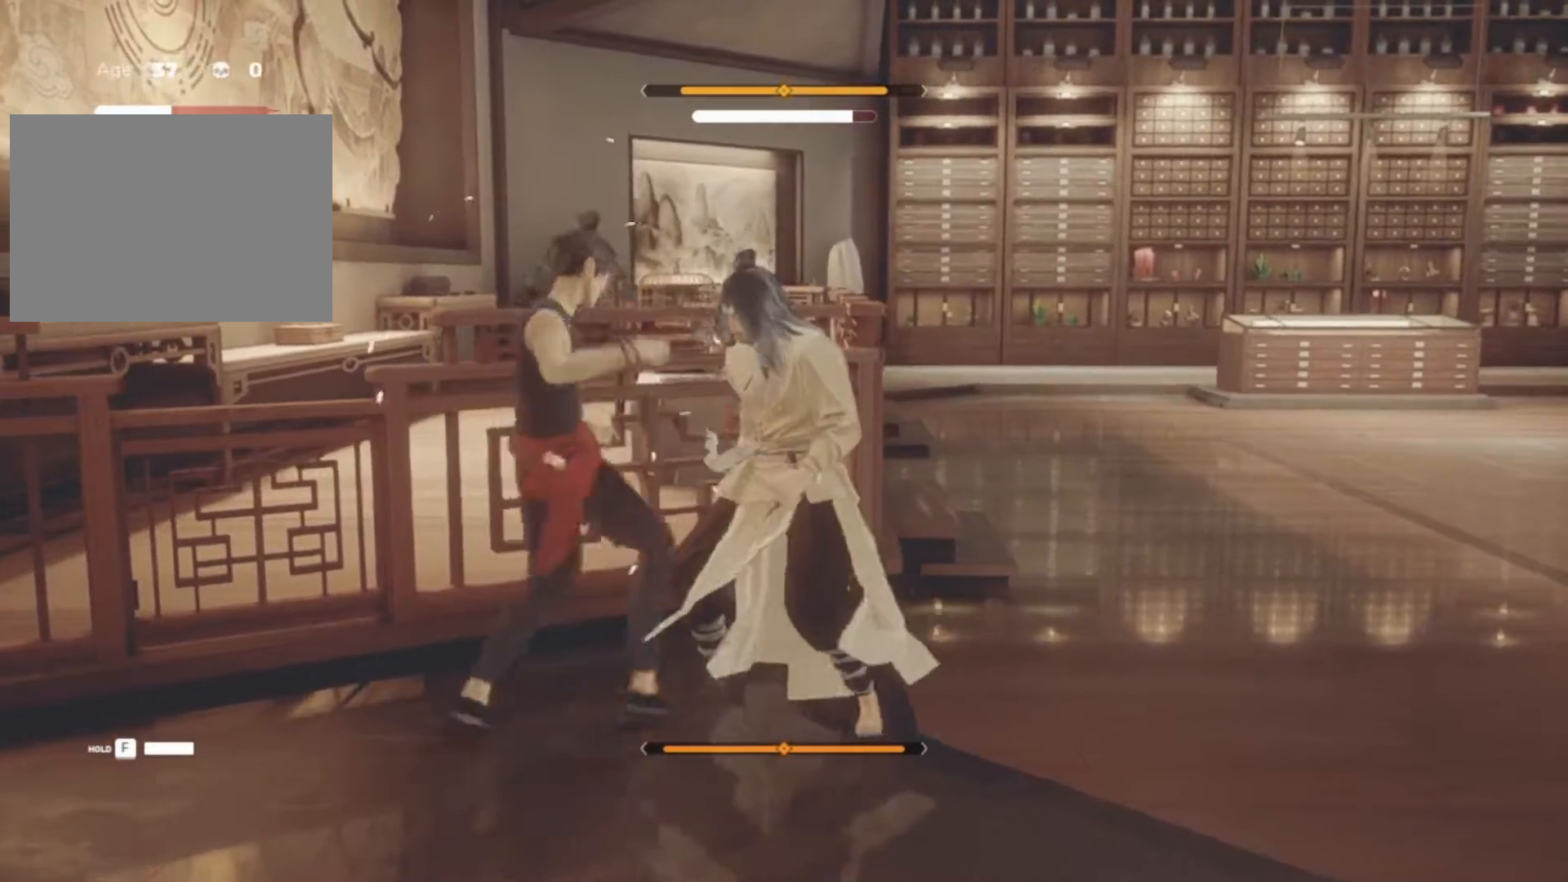
{"keys": [], "mouse": [], "events": [[317, "mouse_right", "down"], [417, "mouse_right", "up"]]}
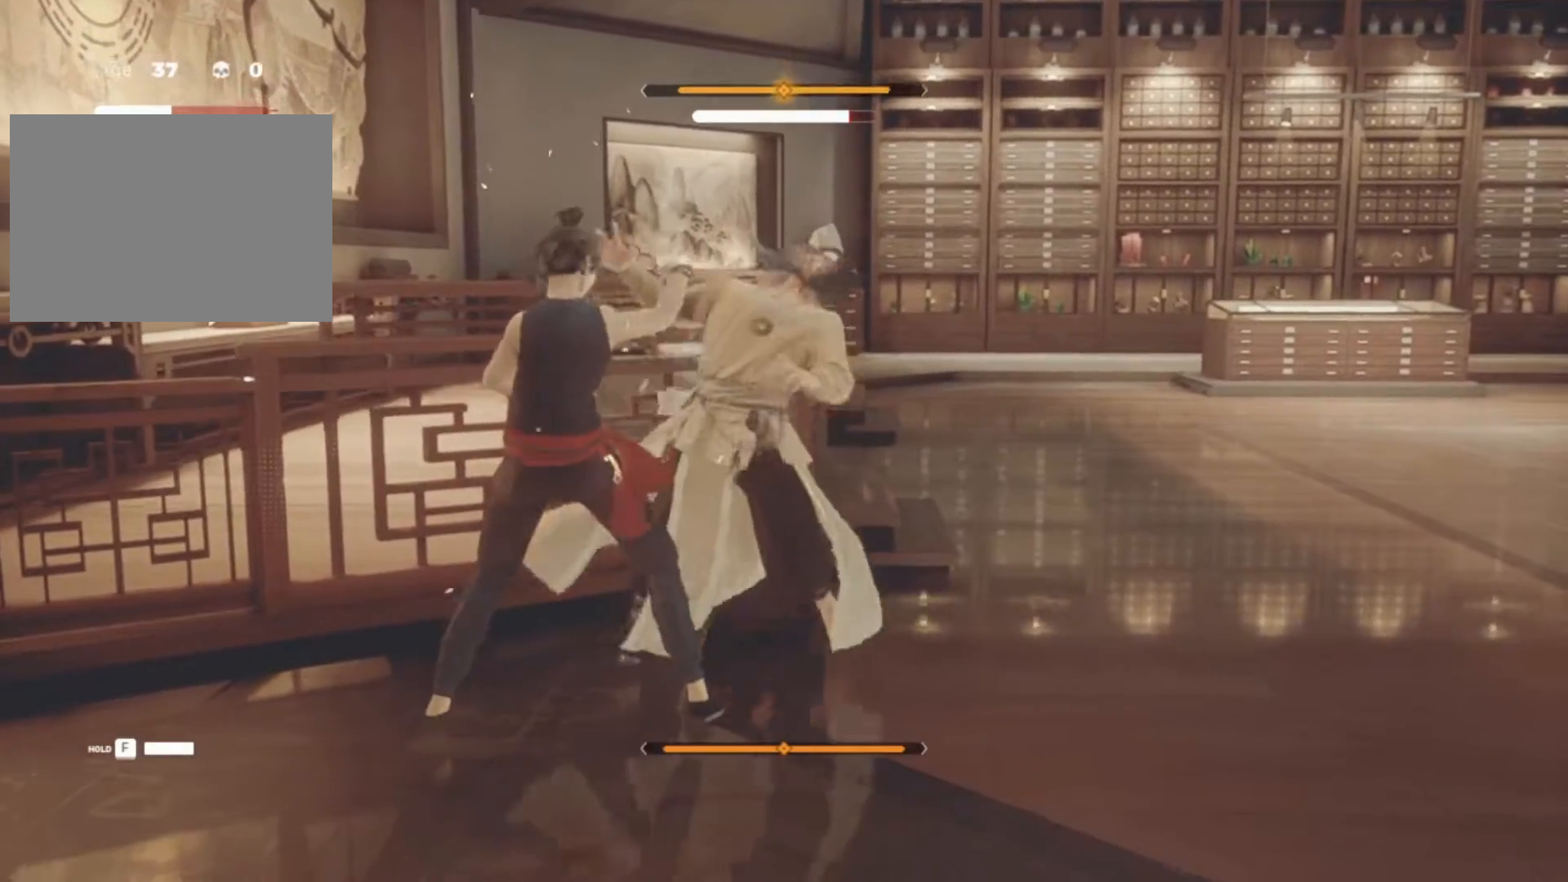
{"keys": [], "mouse": ["right"], "events": [[17, "mouse_right", "down"], [67, "mouse_right", "up"], [150, "mouse_right", "down"], [250, "mouse_right", "up"], [300, "mouse_right", "down"]]}
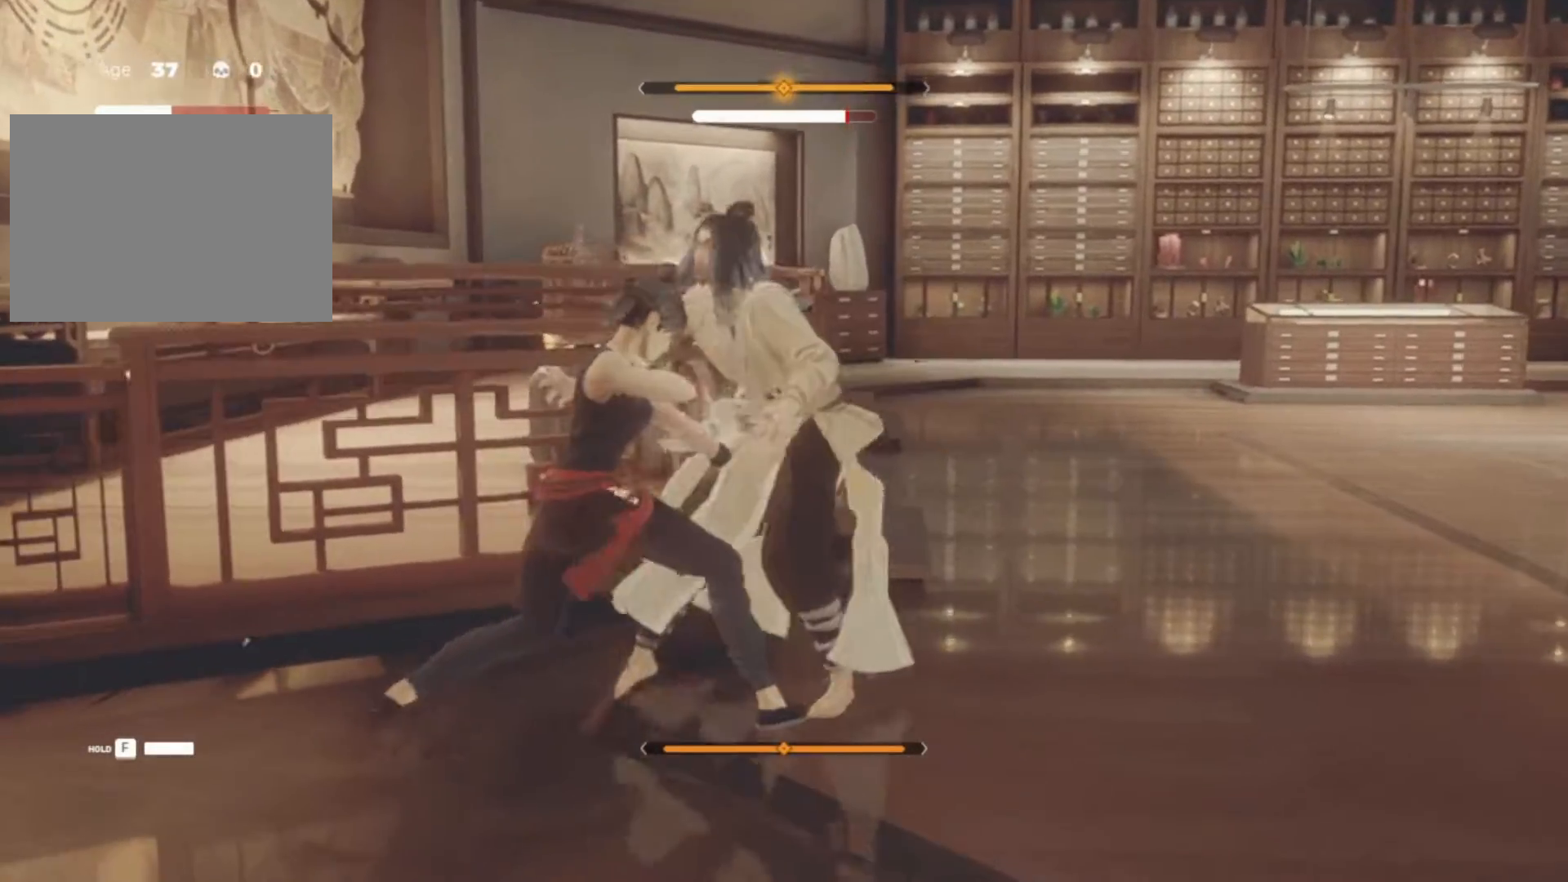
{"keys": [], "mouse": ["right"], "events": [[317, "mouse_right", "up"], [333, "mouse_right", "down"]]}
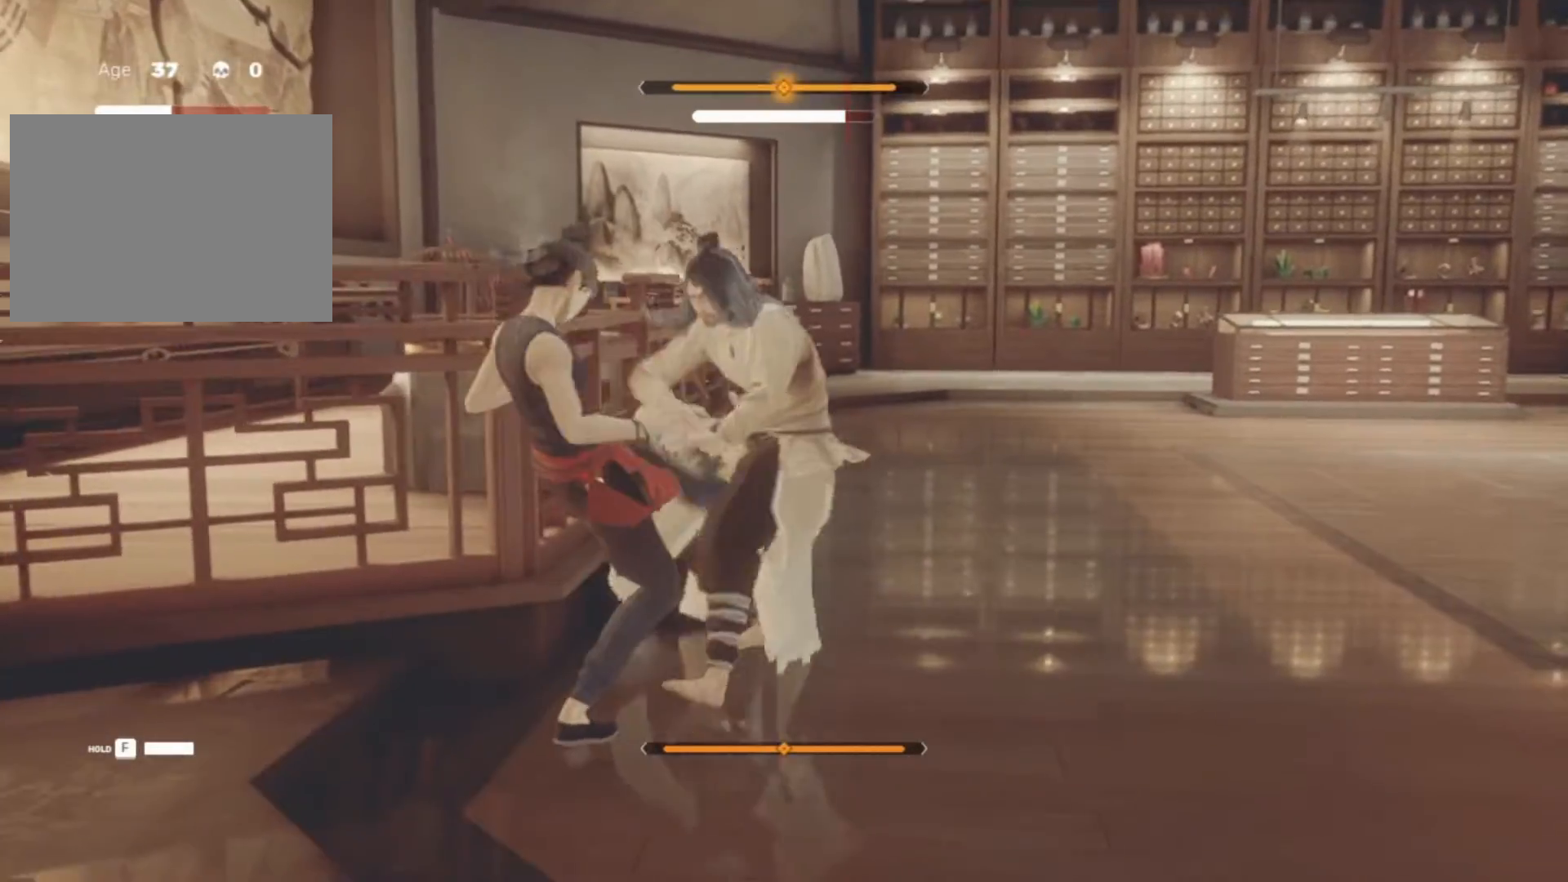
{"keys": ["space"], "mouse": [], "events": [[100, "mouse_right", "up"], [133, "mouse_right", "down"], [367, "mouse_right", "up"], [417, "space", "down"]]}
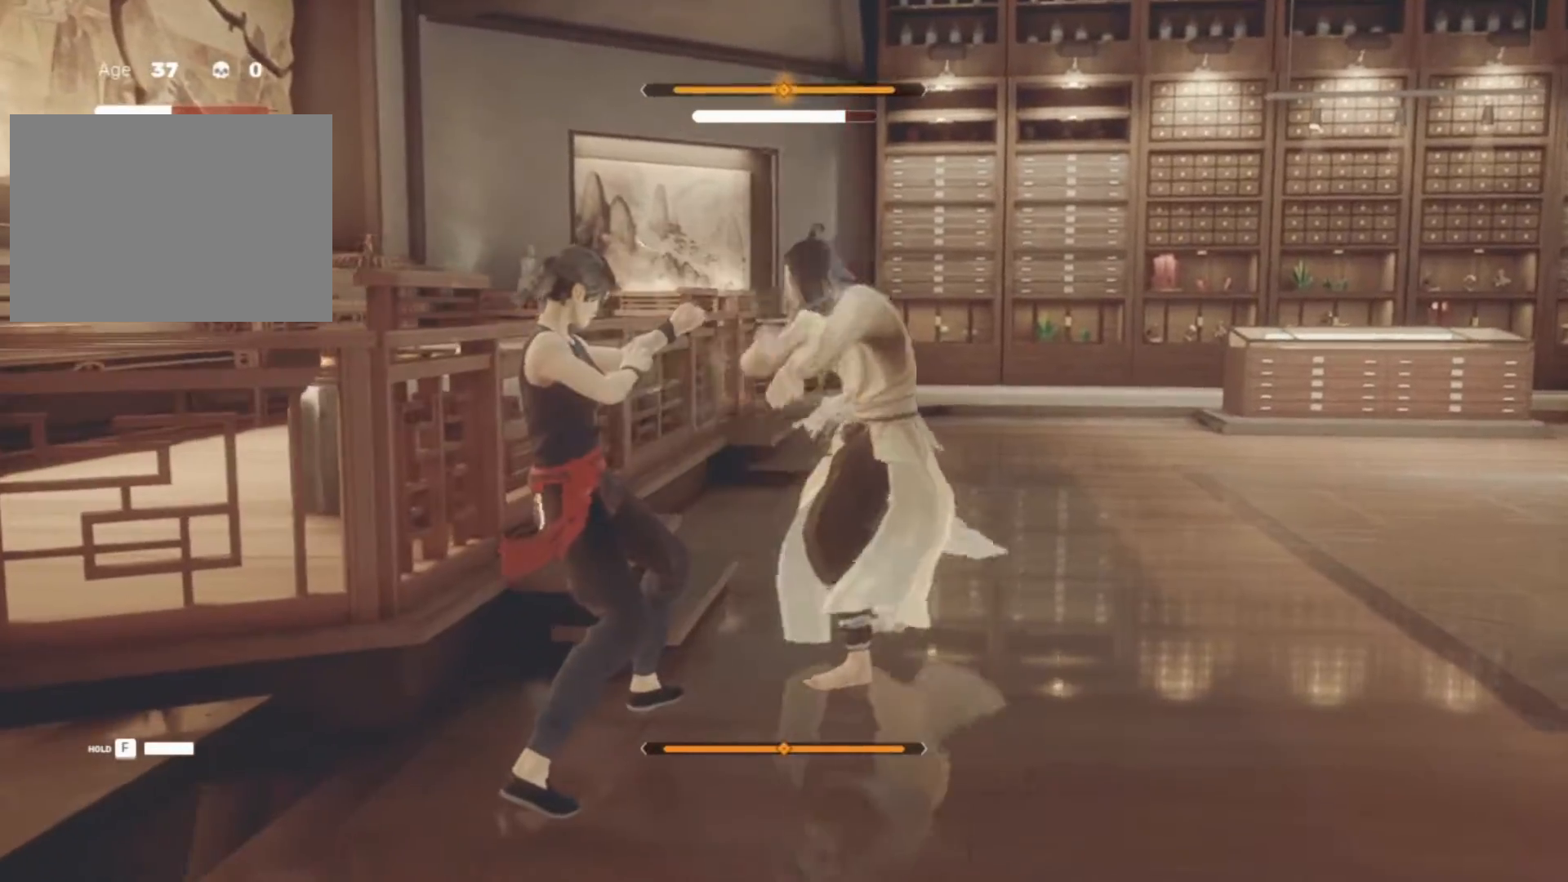
{"keys": [], "mouse": [], "events": [[17, "space", "up"], [117, "space", "down"], [200, "space", "up"], [250, "space", "down"], [350, "space", "up"], [433, "space", "down"], [483, "space", "up"]]}
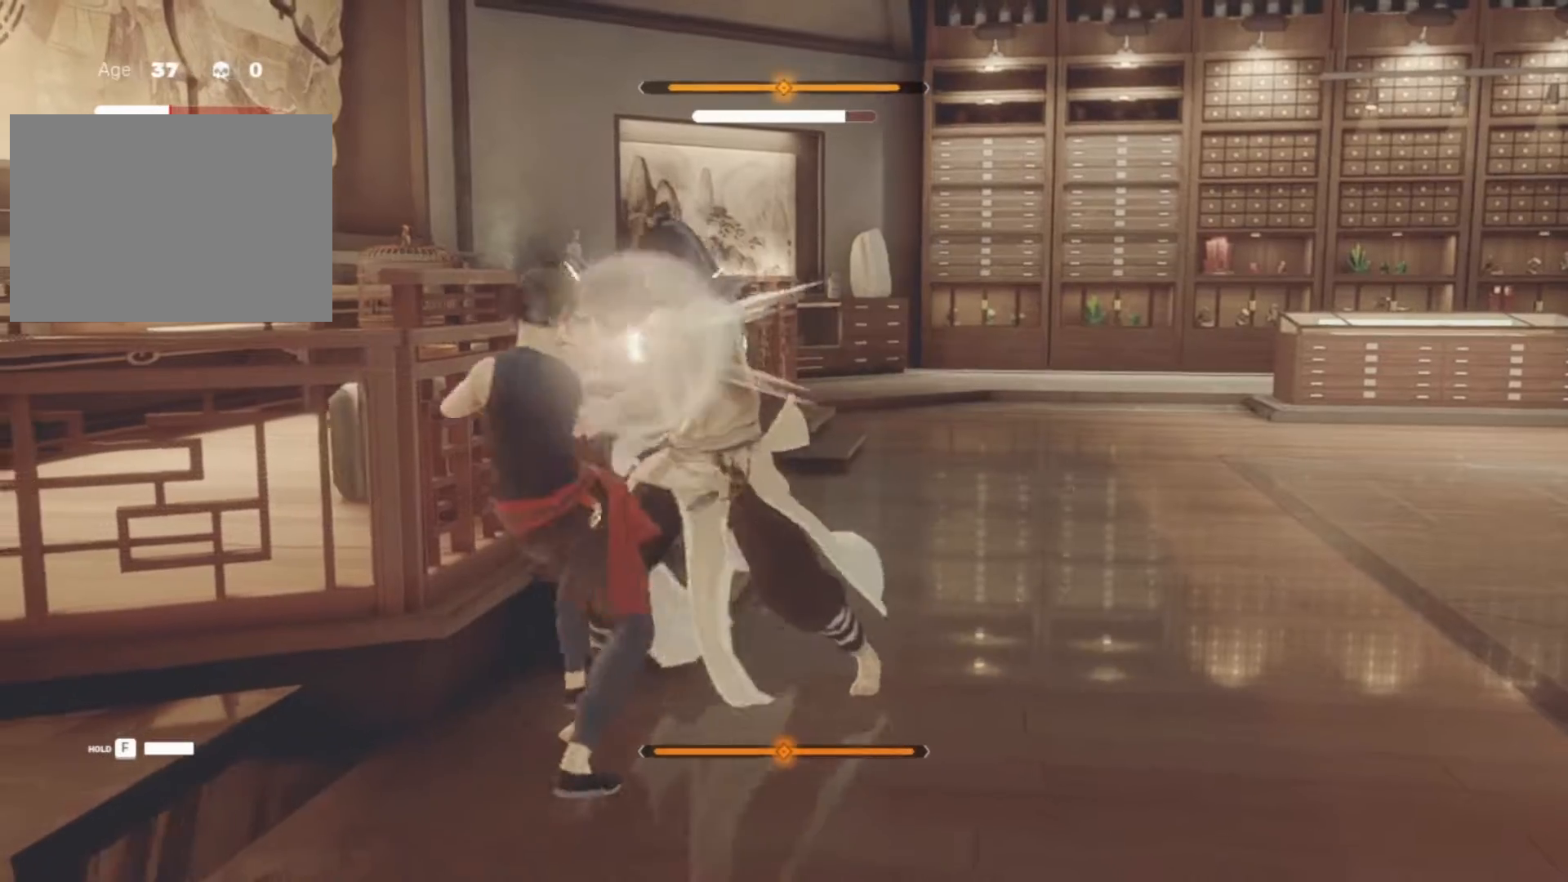
{"keys": [], "mouse": [], "events": [[83, "space", "down"], [167, "space", "up"], [217, "space", "down"], [317, "space", "up"], [350, "space", "down"], [450, "space", "up"]]}
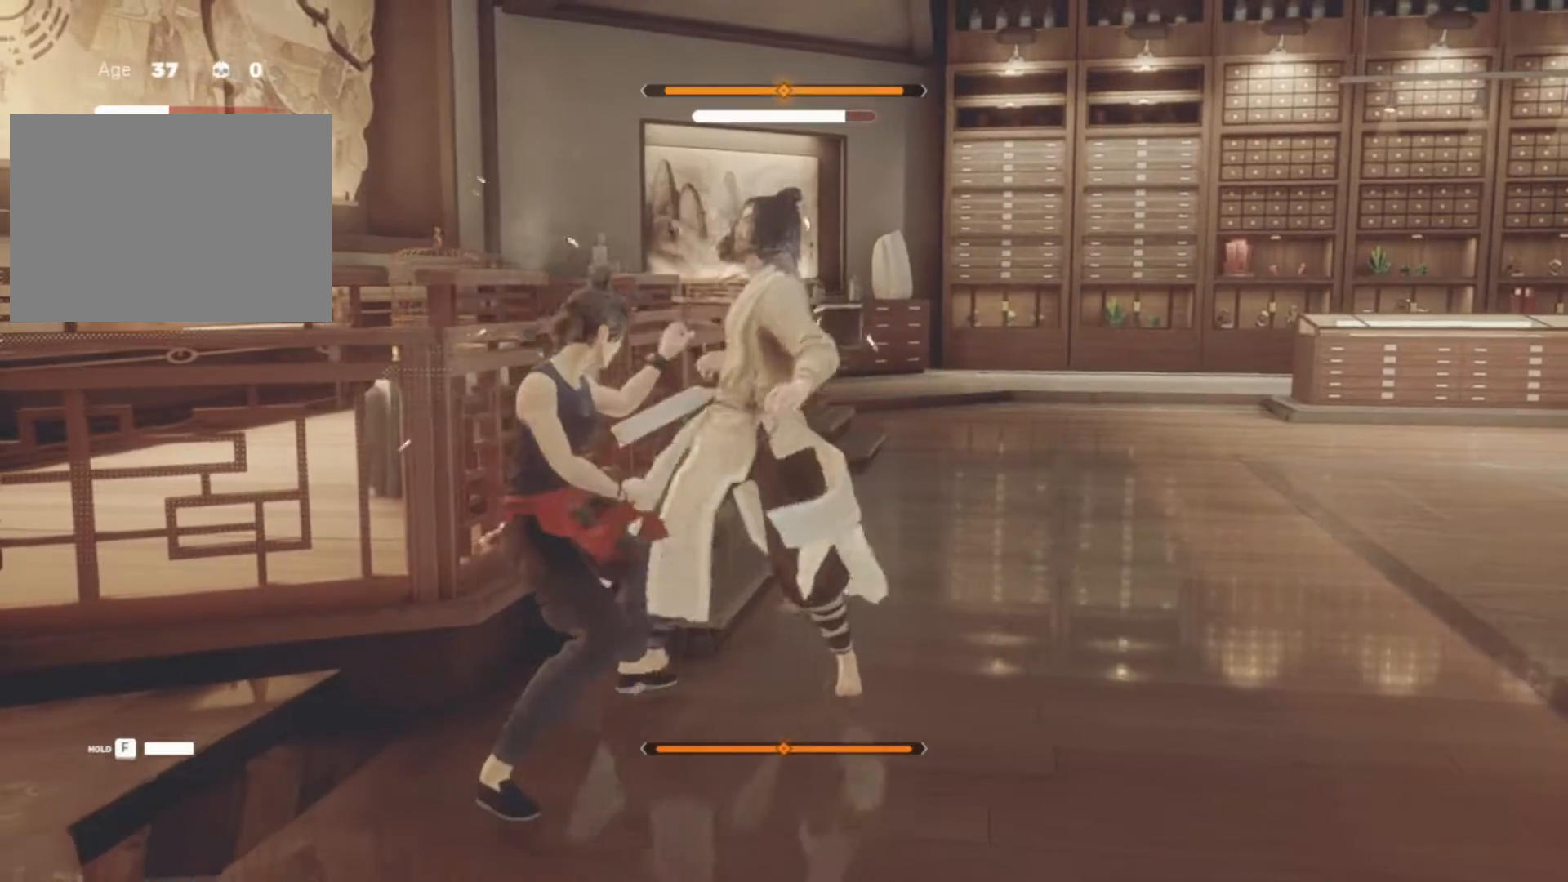
{"keys": [], "mouse": [], "events": [[100, "mouse_right", "down"], [233, "mouse_right", "up"]]}
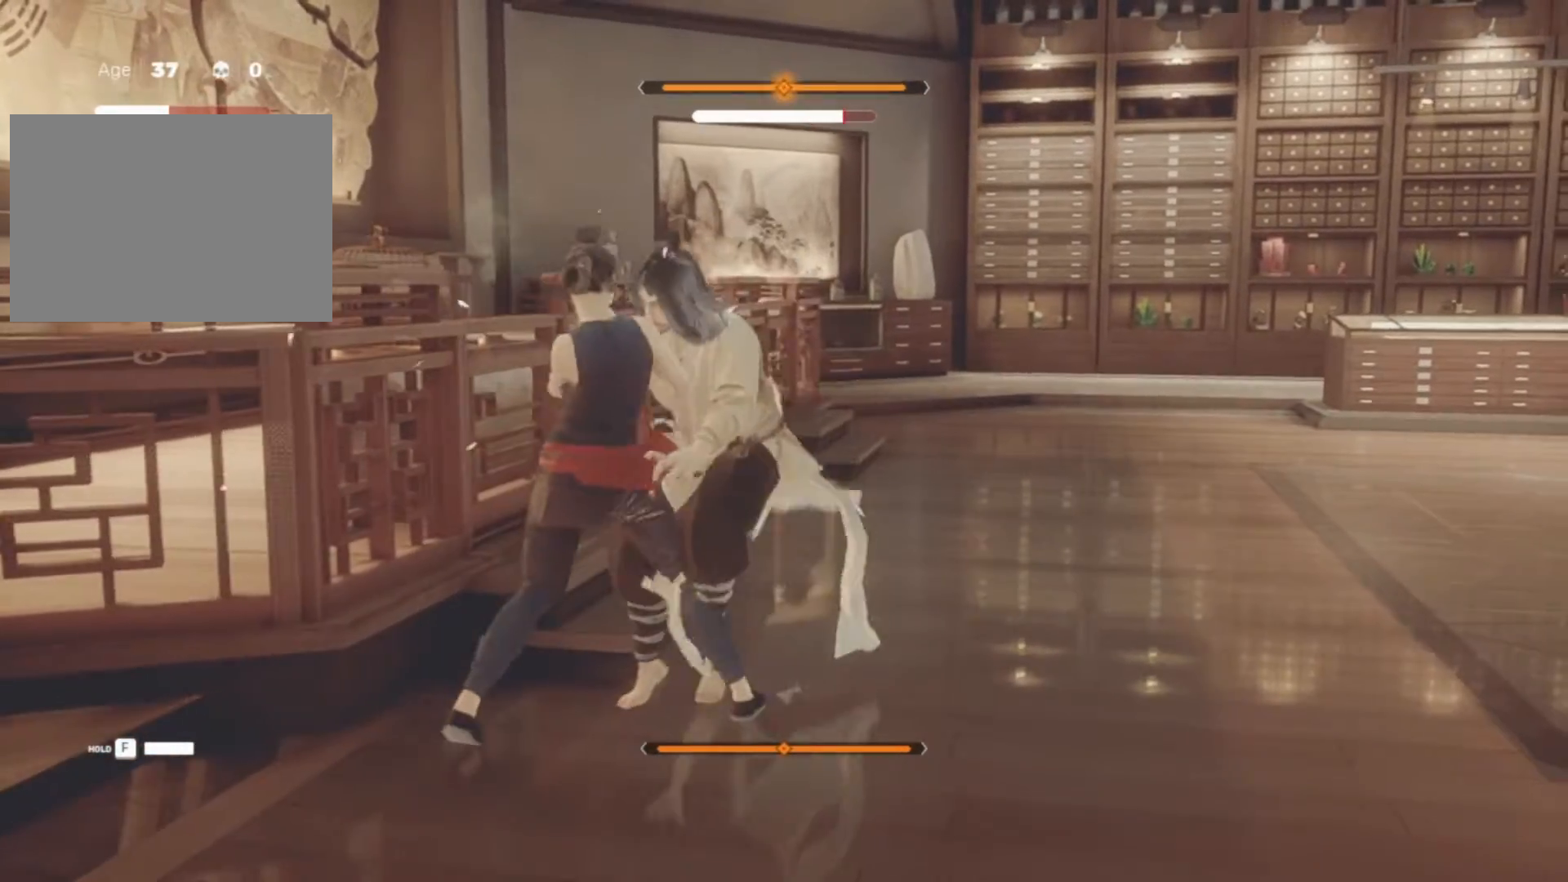
{"keys": [], "mouse": [], "events": [[350, "mouse_right", "down"], [433, "mouse_right", "up"]]}
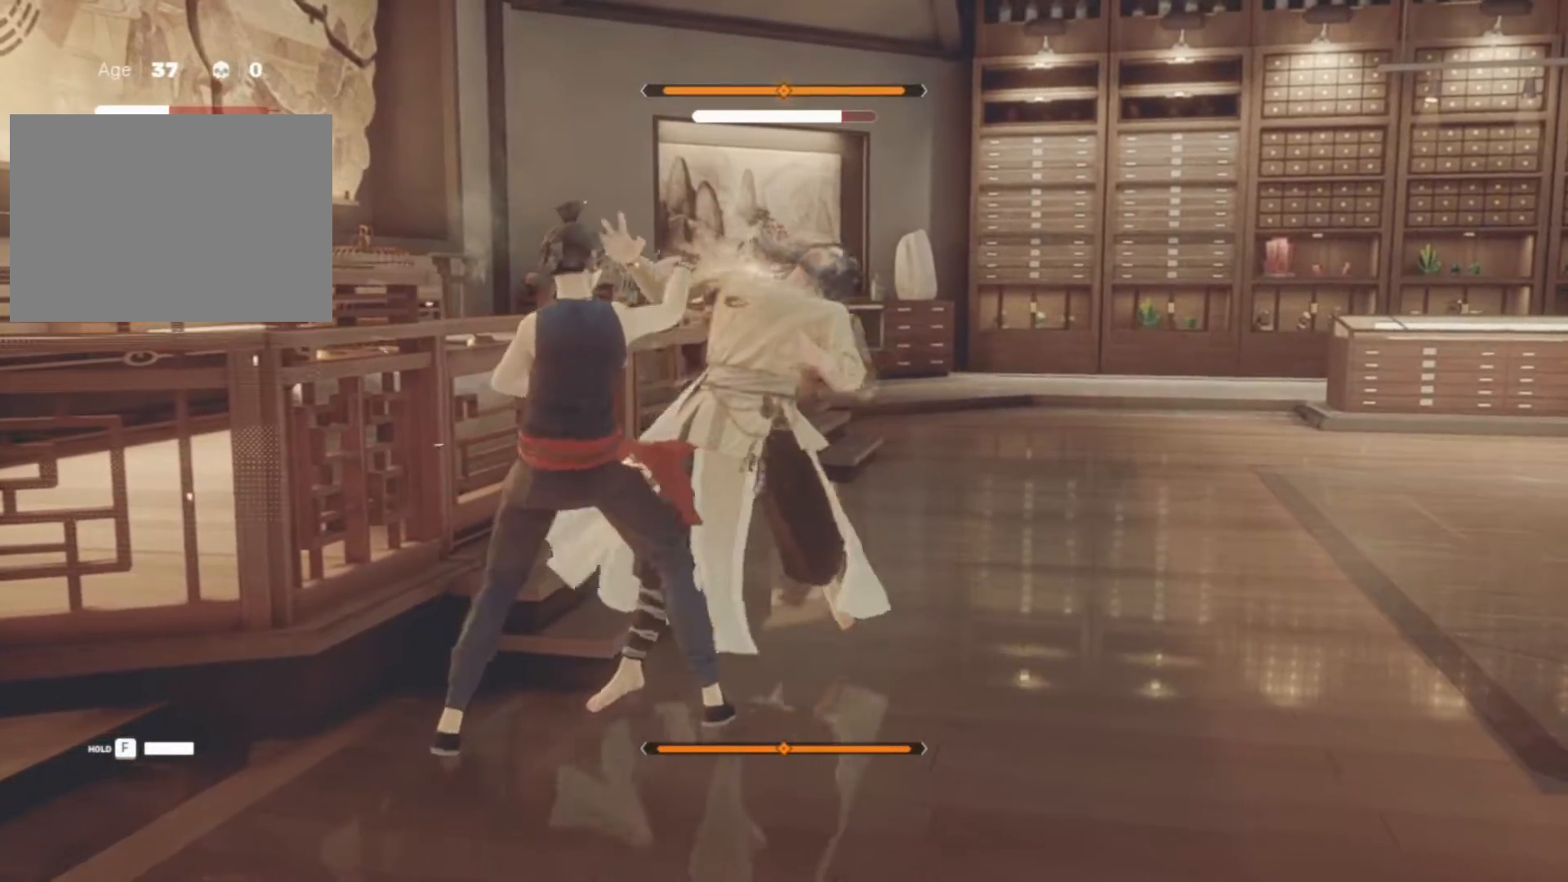
{"keys": [], "mouse": ["right"], "events": [[167, "mouse_right", "down"], [217, "mouse_right", "up"], [317, "mouse_right", "down"], [400, "mouse_right", "up"], [500, "mouse_right", "down"]]}
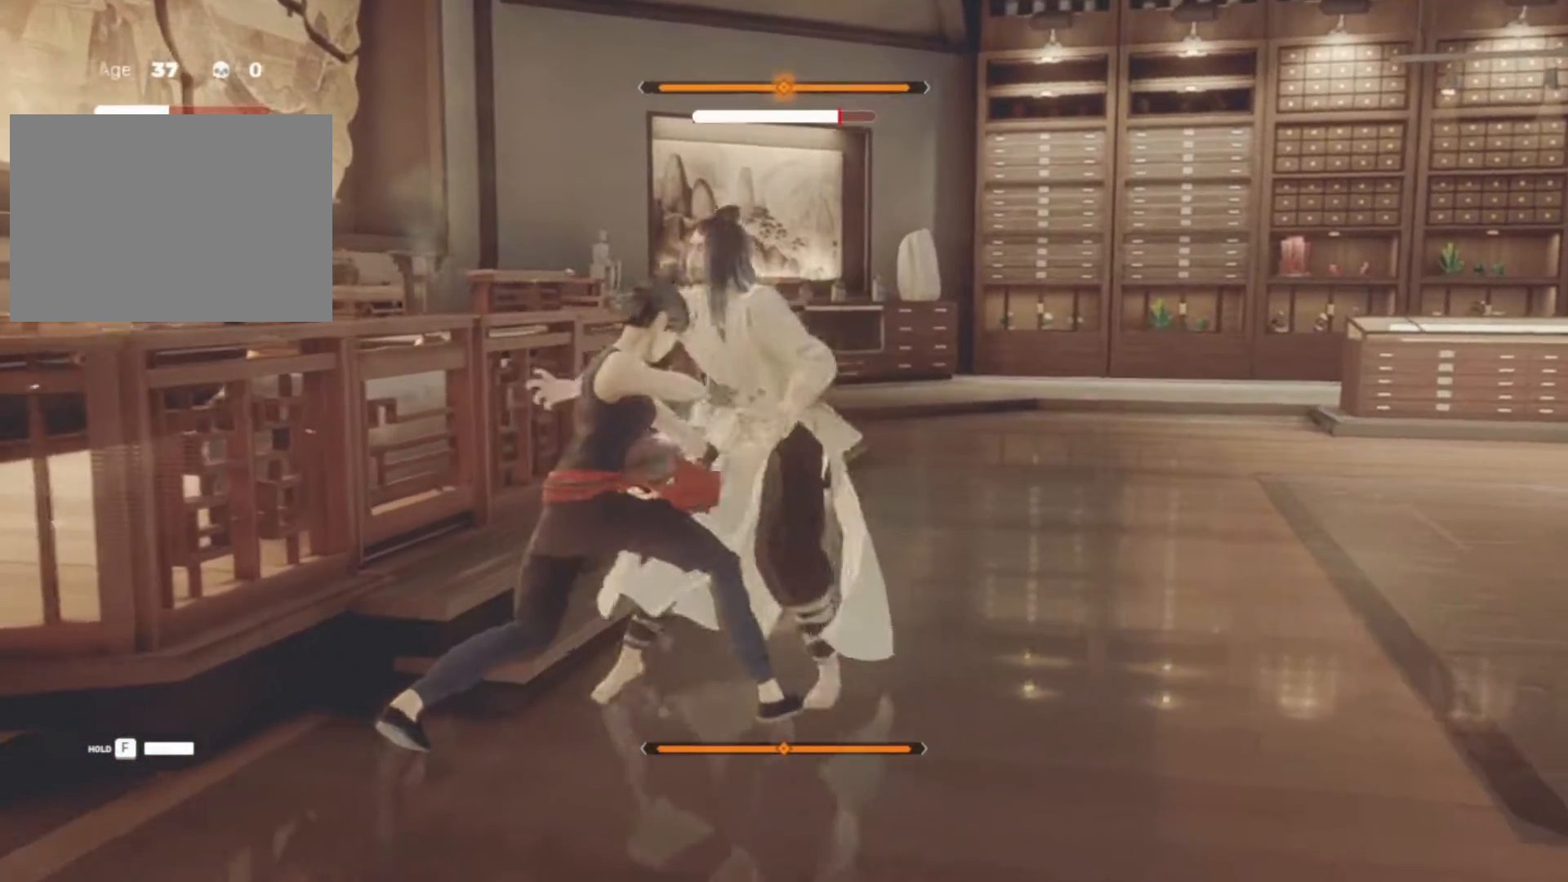
{"keys": [], "mouse": ["right"], "events": [[100, "mouse_right", "up"], [133, "mouse_right", "down"], [417, "mouse_right", "up"], [467, "mouse_right", "down"]]}
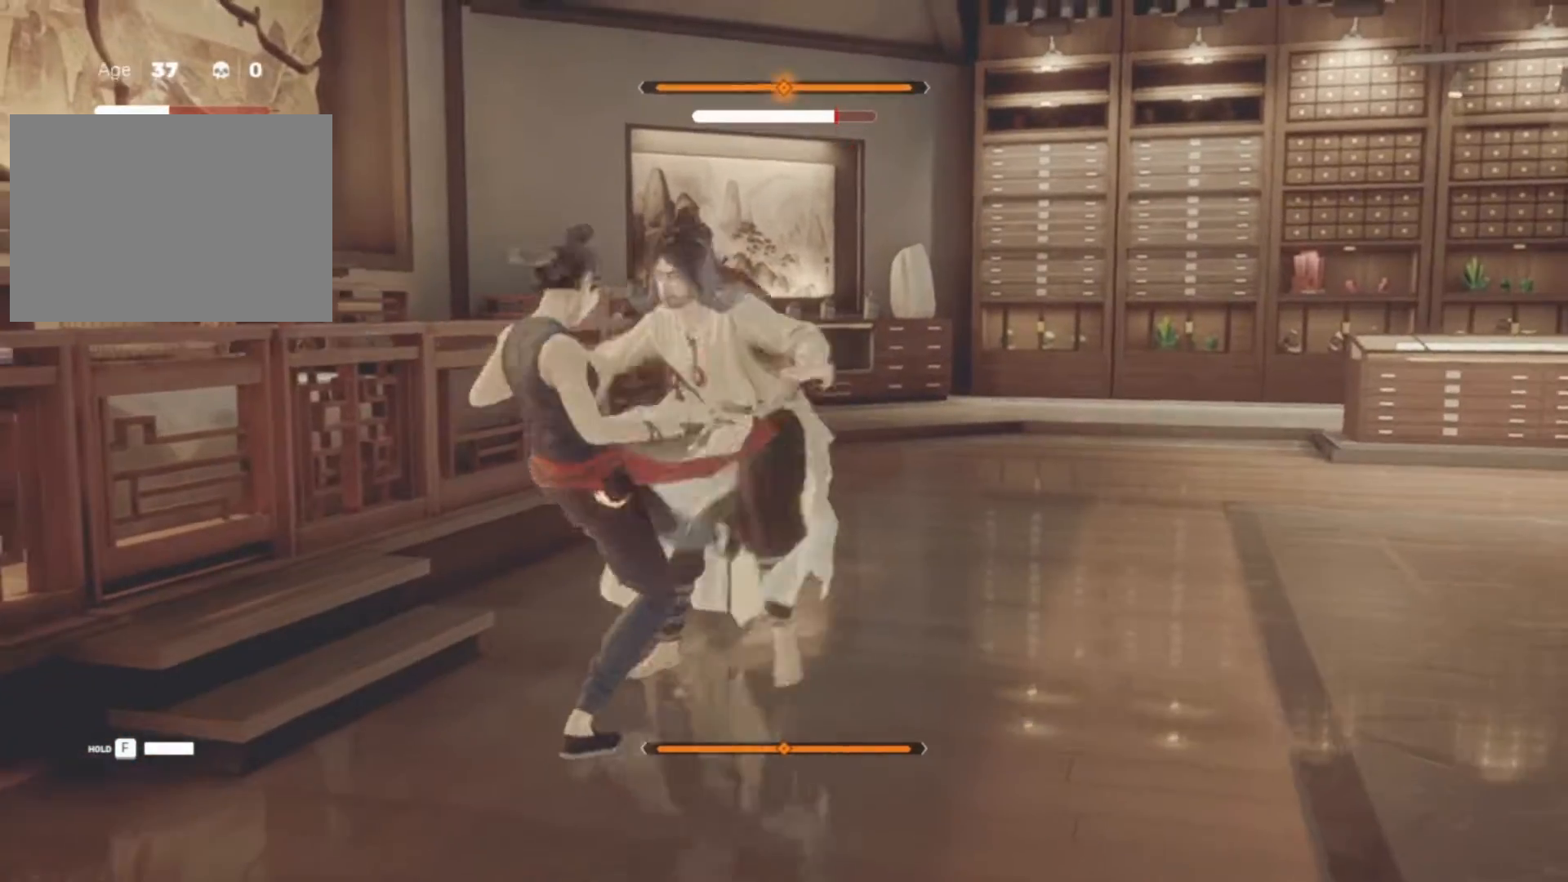
{"keys": [], "mouse": ["right"], "events": [[67, "mouse_right", "up"], [117, "mouse_right", "down"], [350, "mouse_right", "up"], [483, "mouse_right", "down"]]}
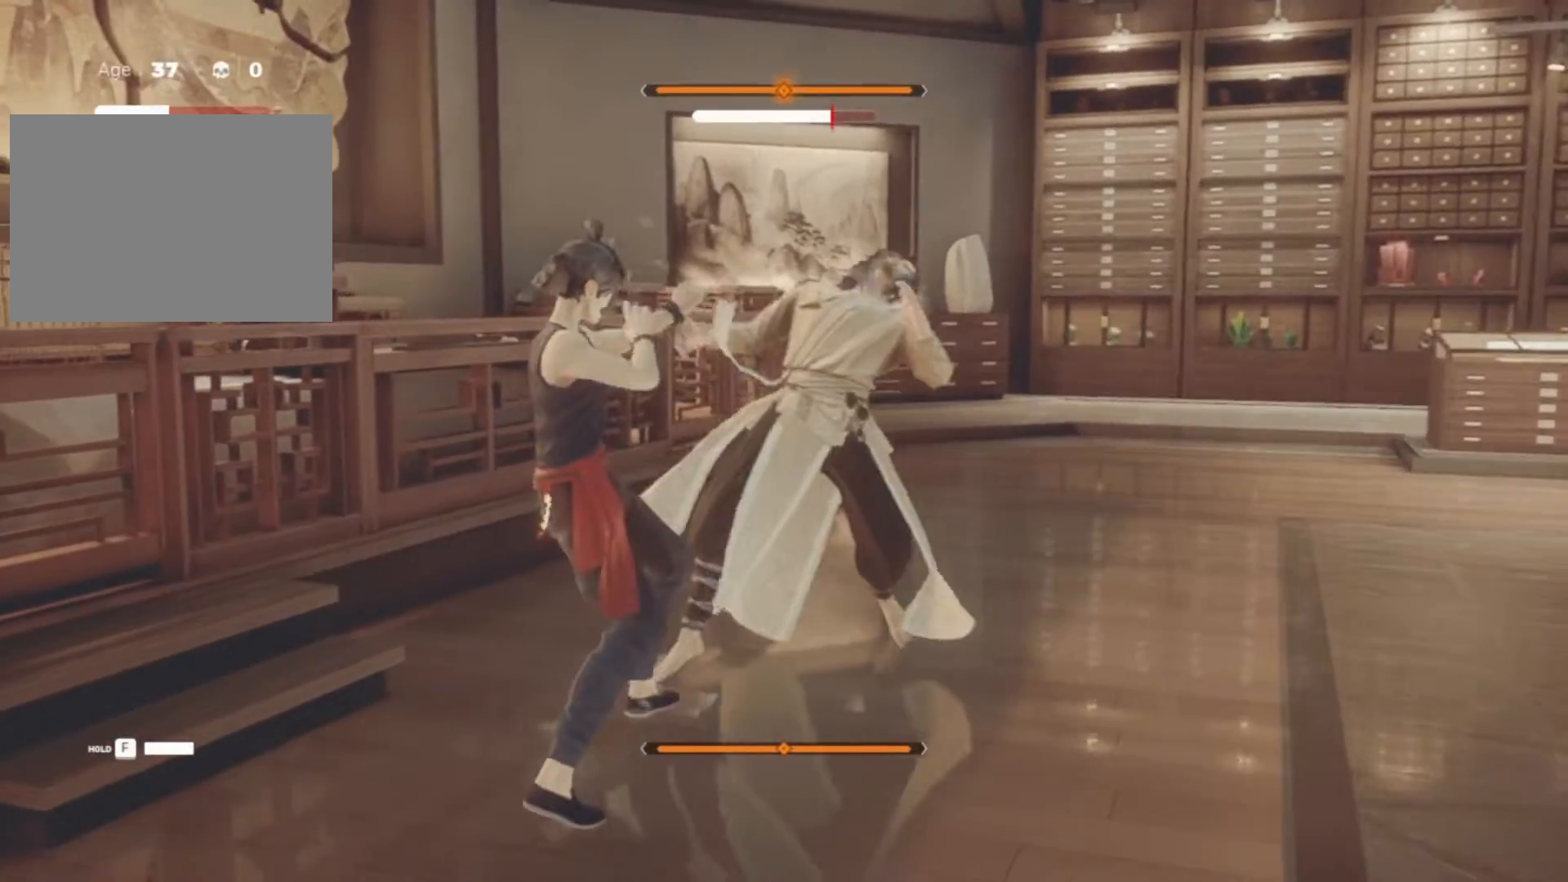
{"keys": [], "mouse": [], "events": [[83, "mouse_right", "up"]]}
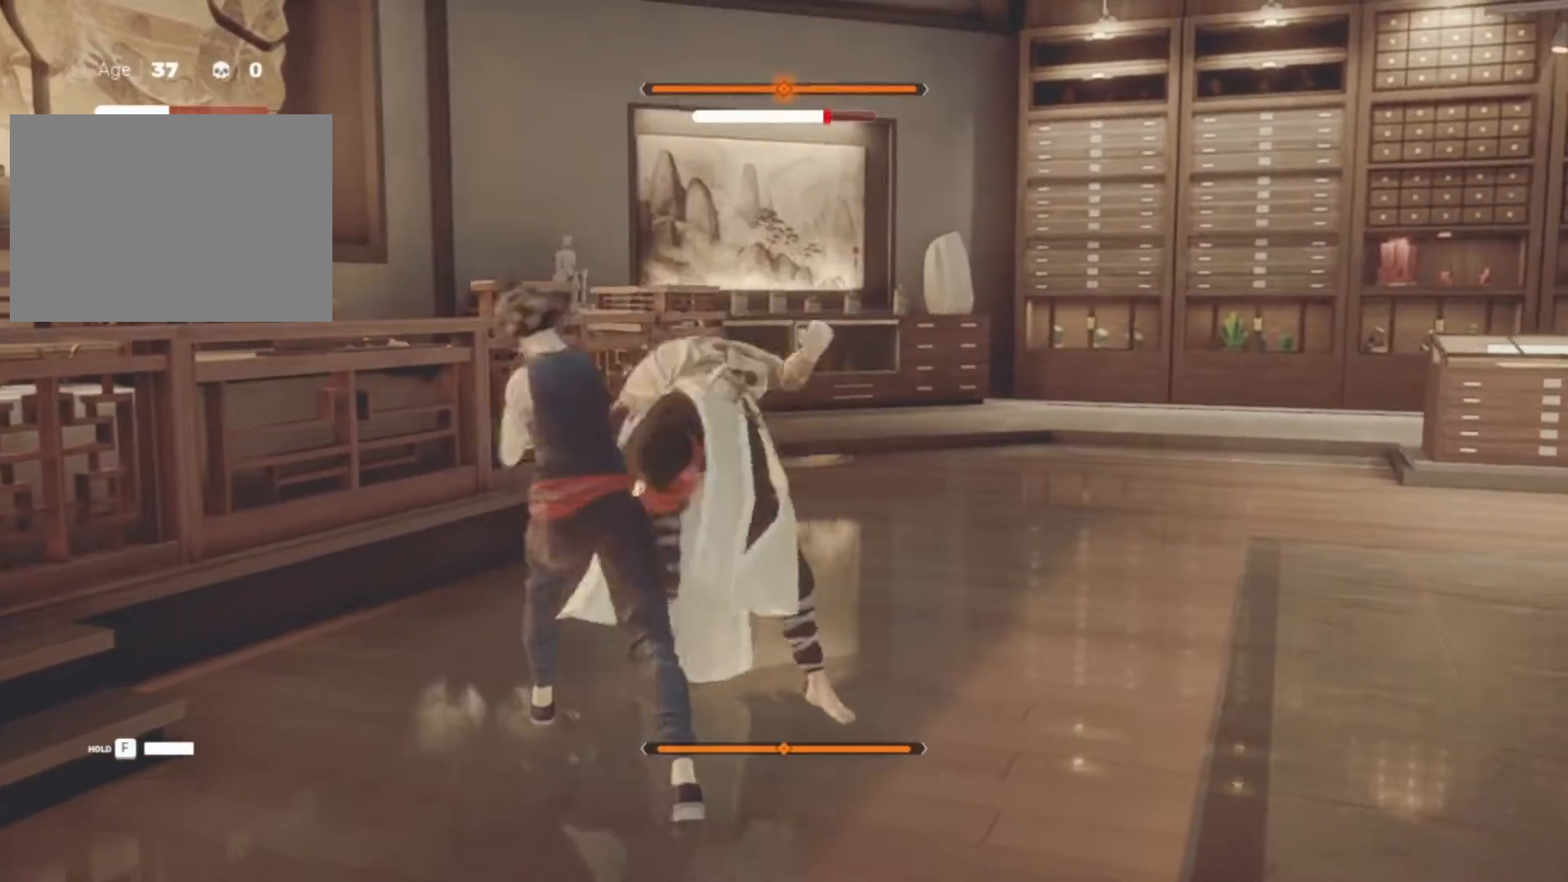
{"keys": ["w"], "mouse": [], "events": [[283, "w", "down"]]}
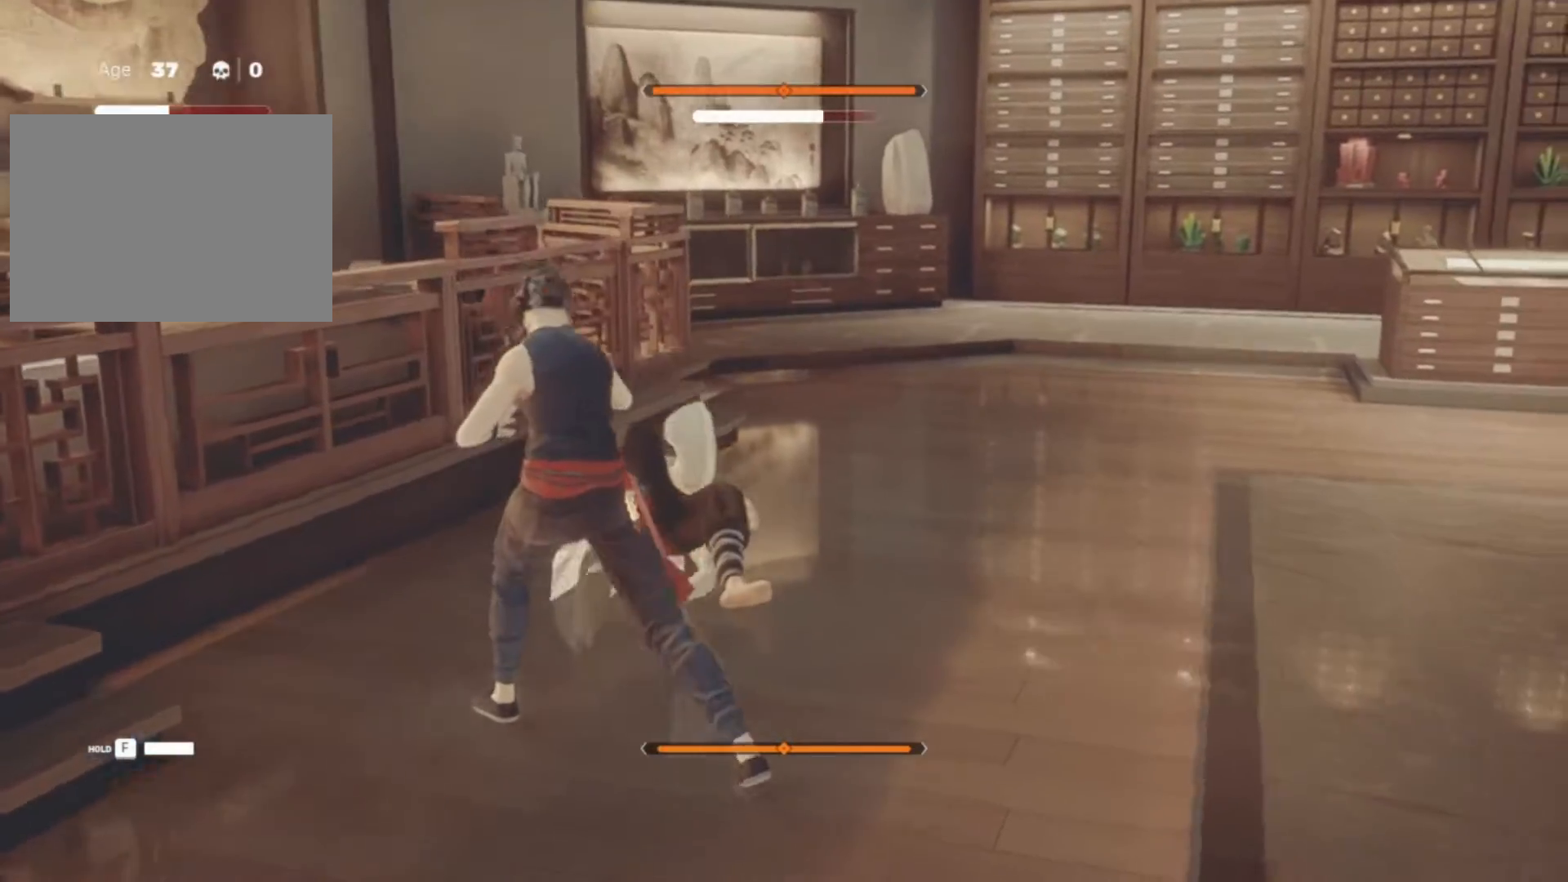
{"keys": ["e"], "mouse": [], "events": [[350, "e", "down"], [433, "w", "up"]]}
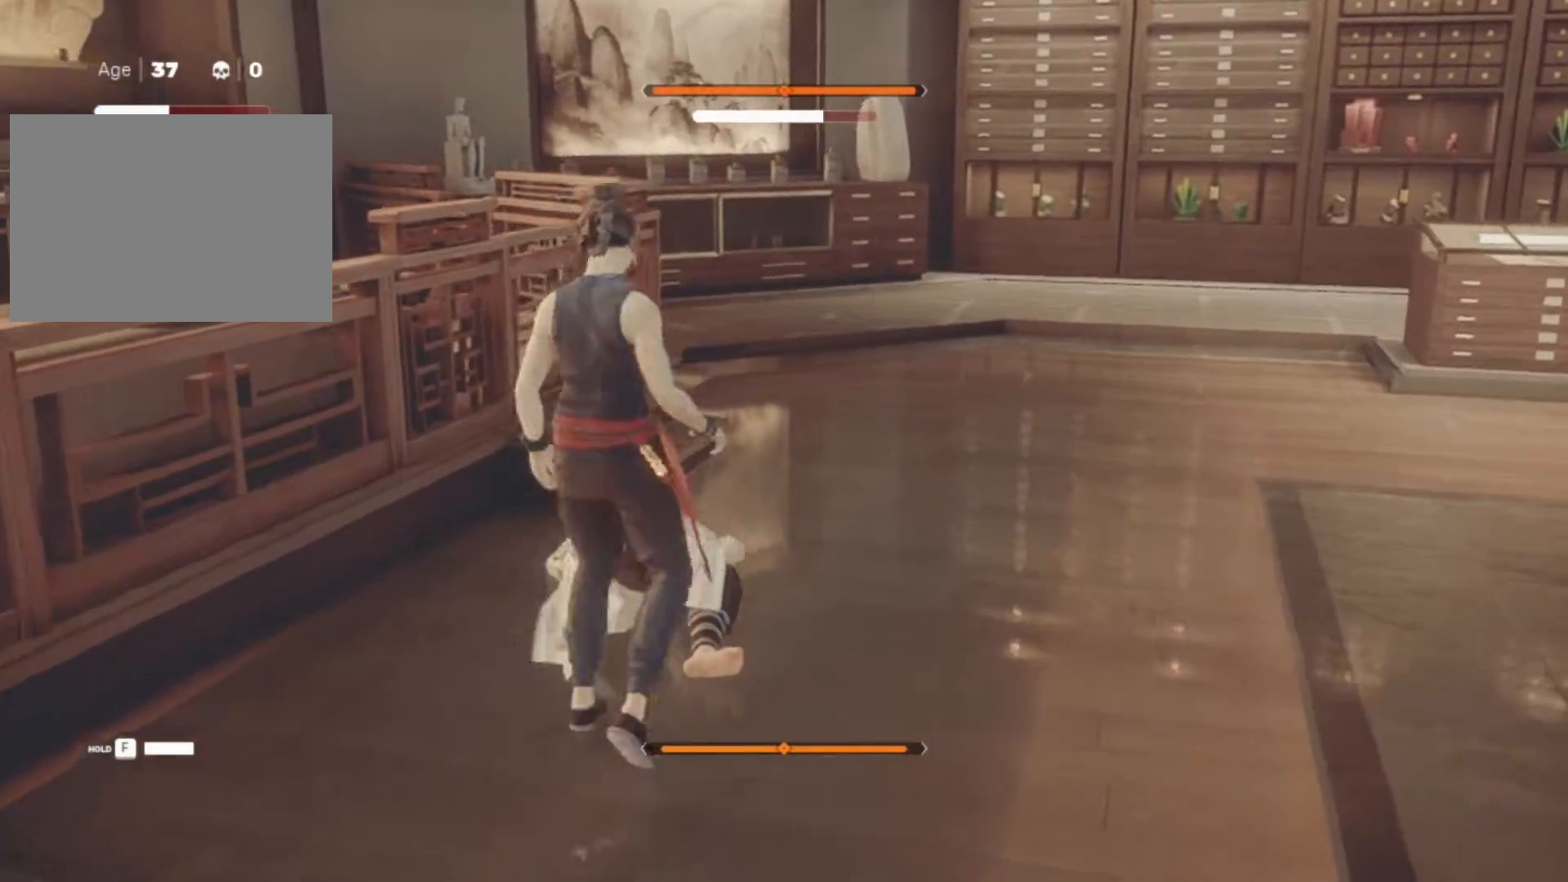
{"keys": ["e"], "mouse": [], "events": []}
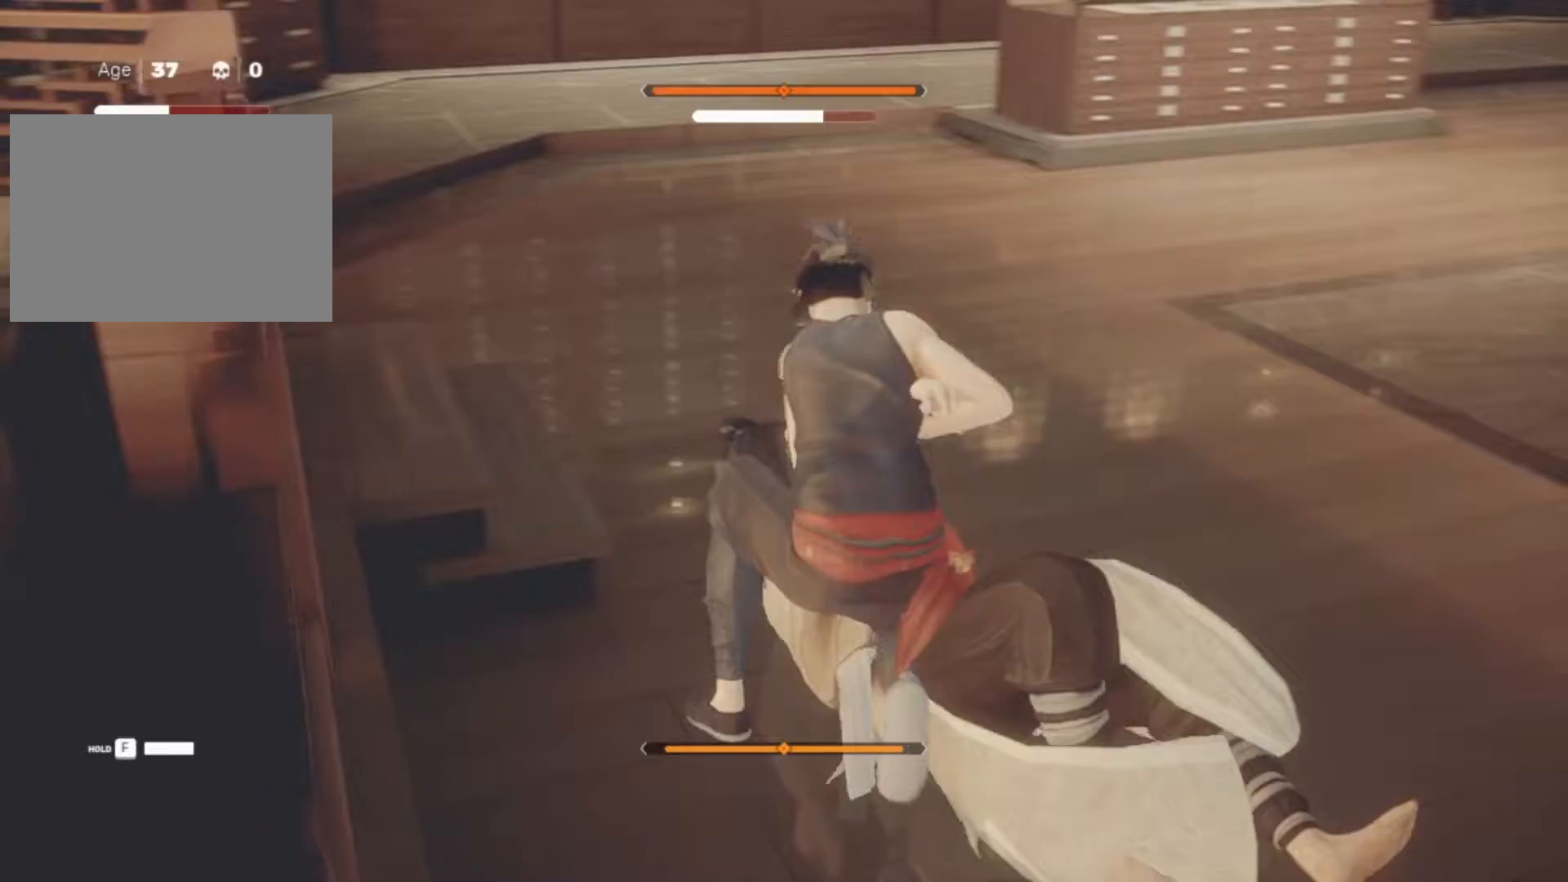
{"keys": [], "mouse": [], "events": [[50, "e", "up"]]}
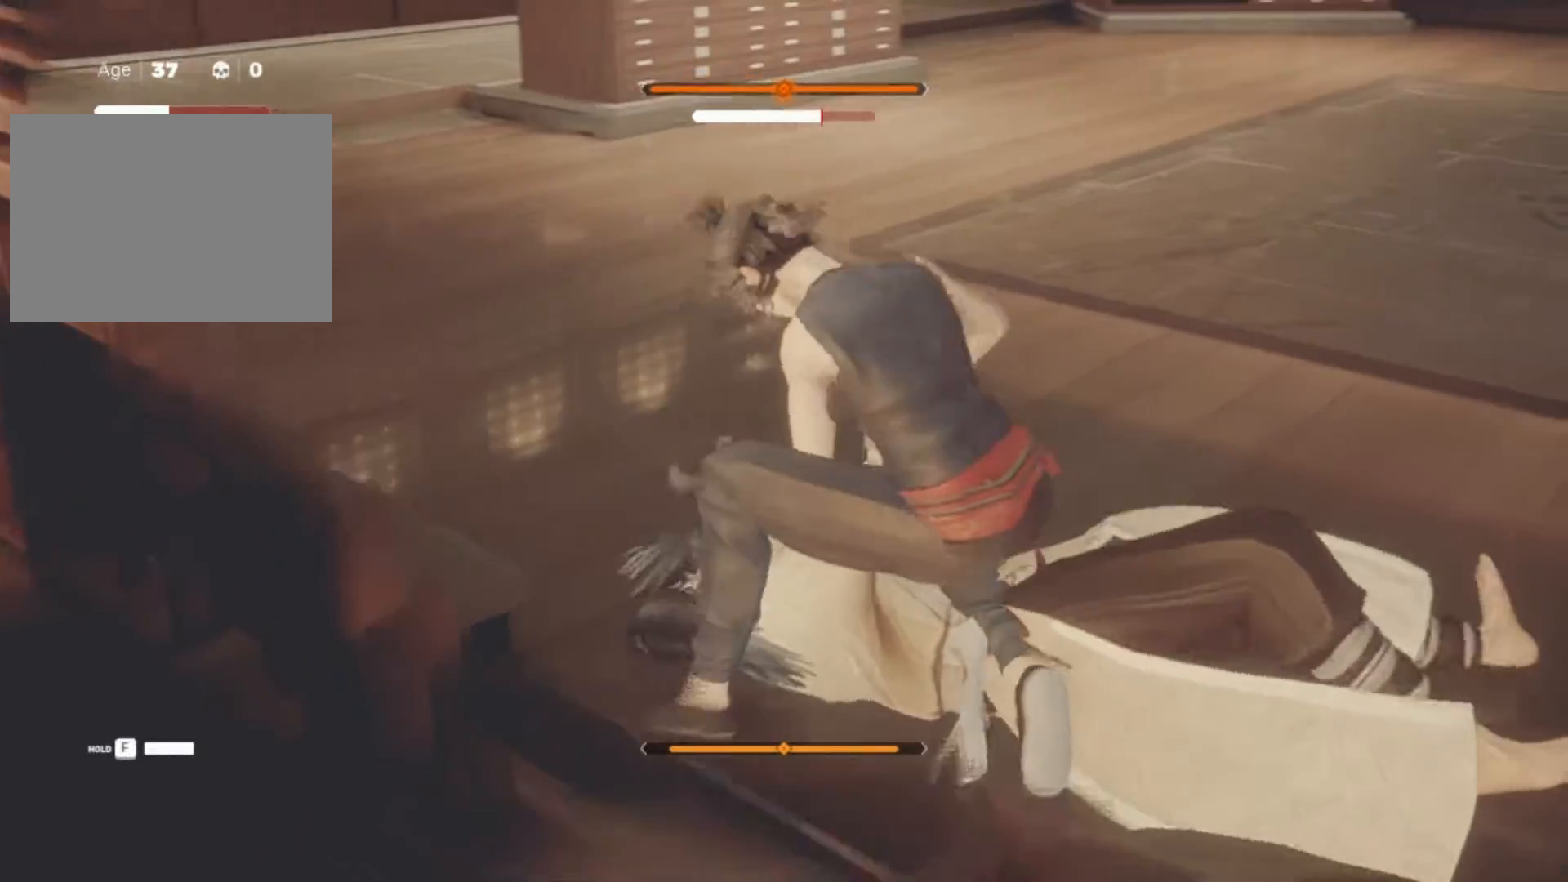
{"keys": [], "mouse": [], "events": []}
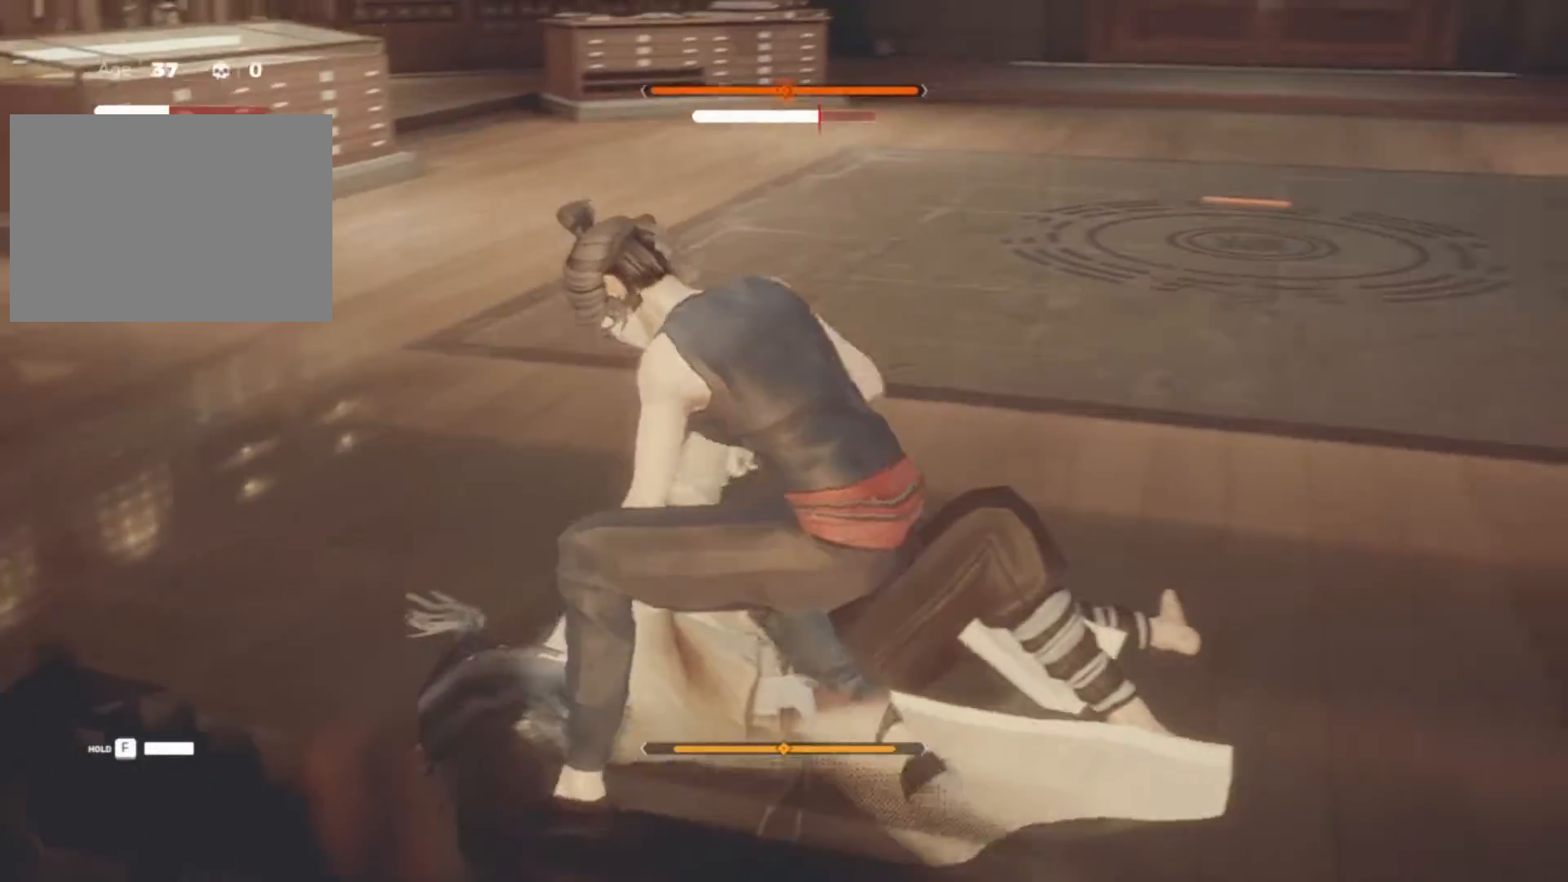
{"keys": [], "mouse": ["left"], "events": [[167, "mouse_left", "down"], [267, "mouse_left", "up"], [317, "mouse_left", "down"]]}
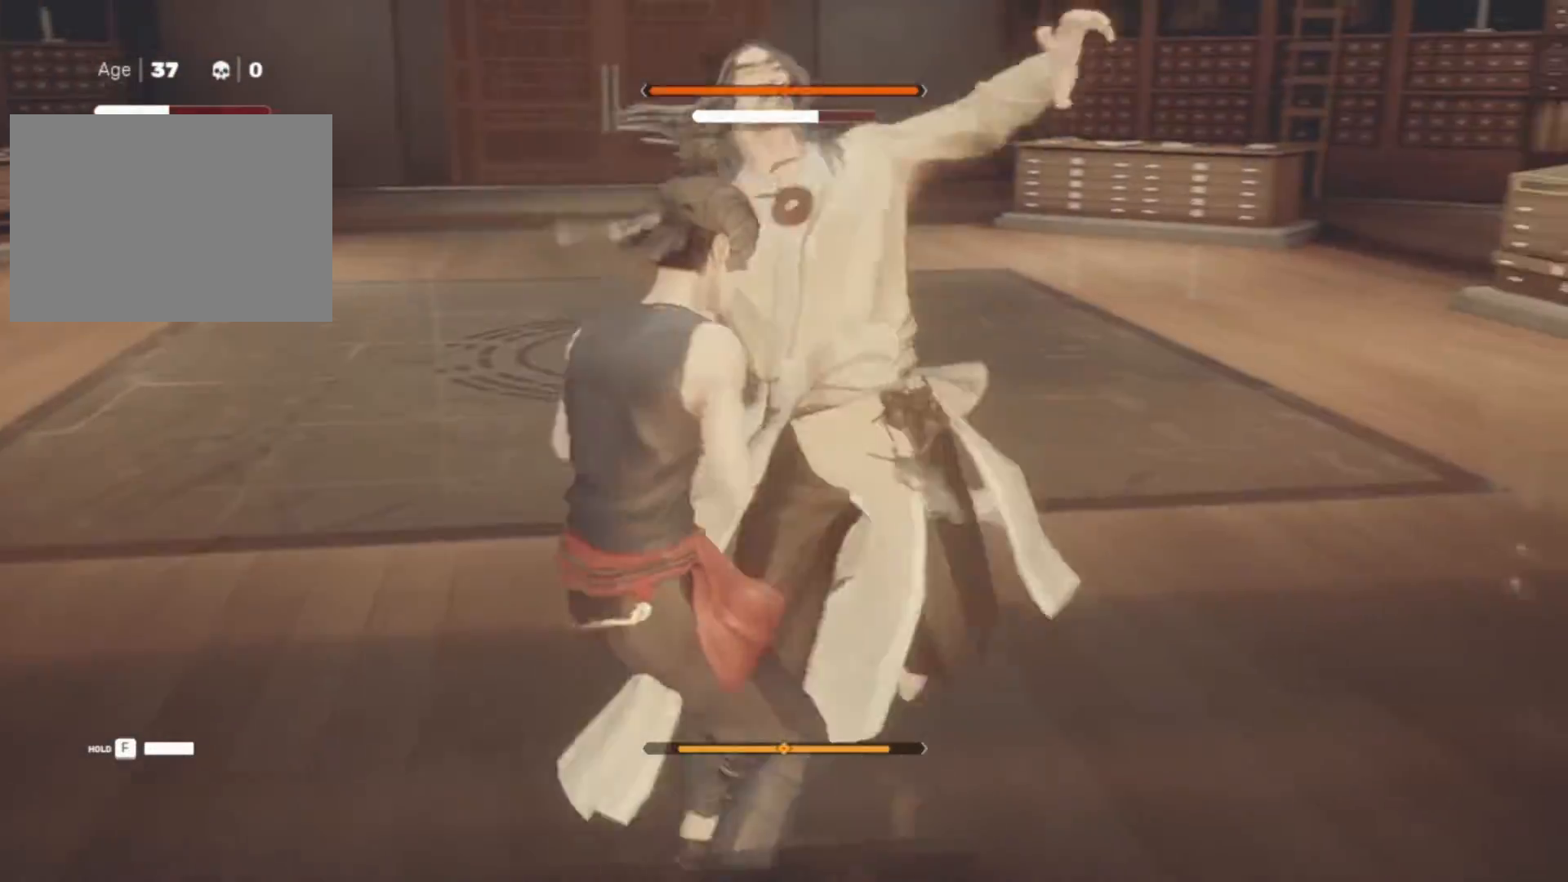
{"keys": [], "mouse": [], "events": [[100, "mouse_left", "up"], [133, "mouse_left", "down"], [233, "mouse_left", "up"], [283, "mouse_left", "down"], [367, "mouse_left", "up"], [417, "mouse_left", "down"], [467, "mouse_left", "up"]]}
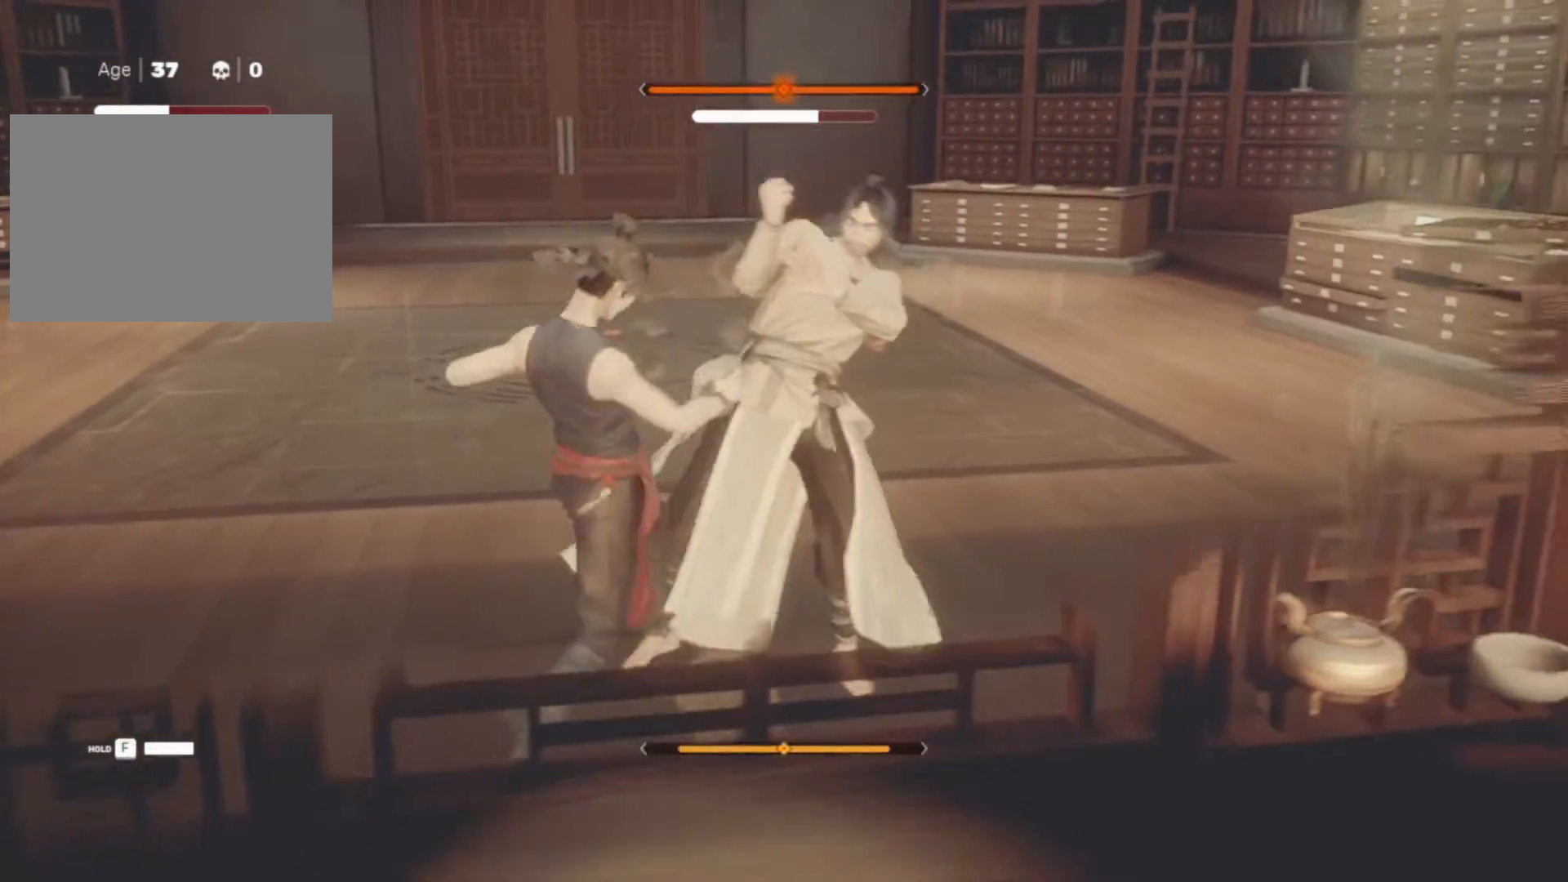
{"keys": [], "mouse": [], "events": [[67, "mouse_right", "down"], [150, "mouse_right", "up"], [250, "mouse_right", "down"], [350, "mouse_right", "up"]]}
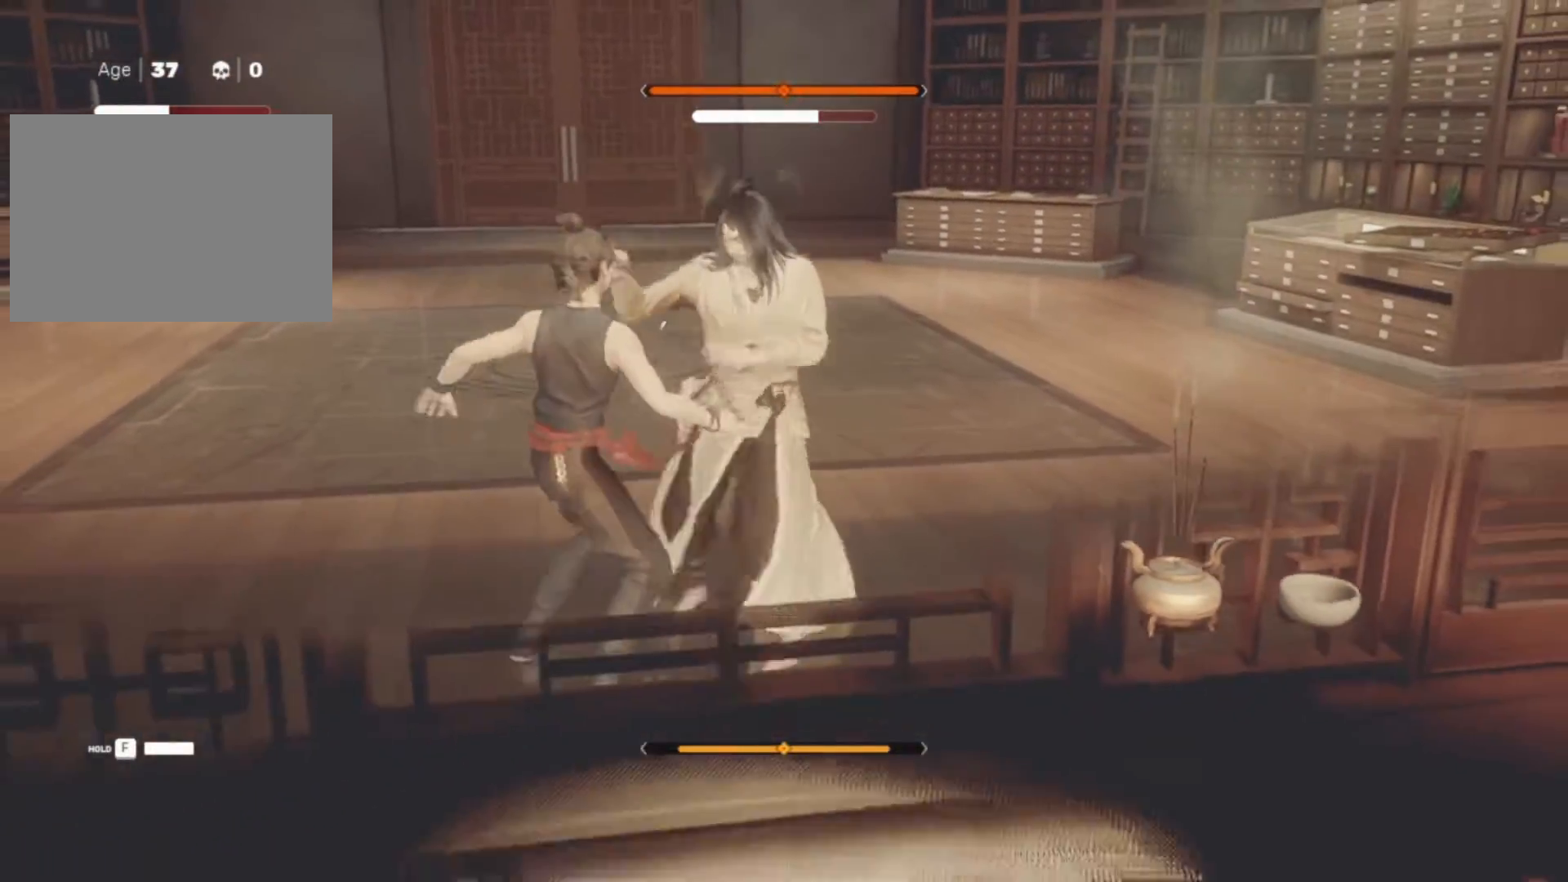
{"keys": [], "mouse": [], "events": [[83, "space", "down"], [167, "space", "up"], [267, "space", "down"], [317, "space", "up"], [400, "space", "down"], [450, "space", "up"]]}
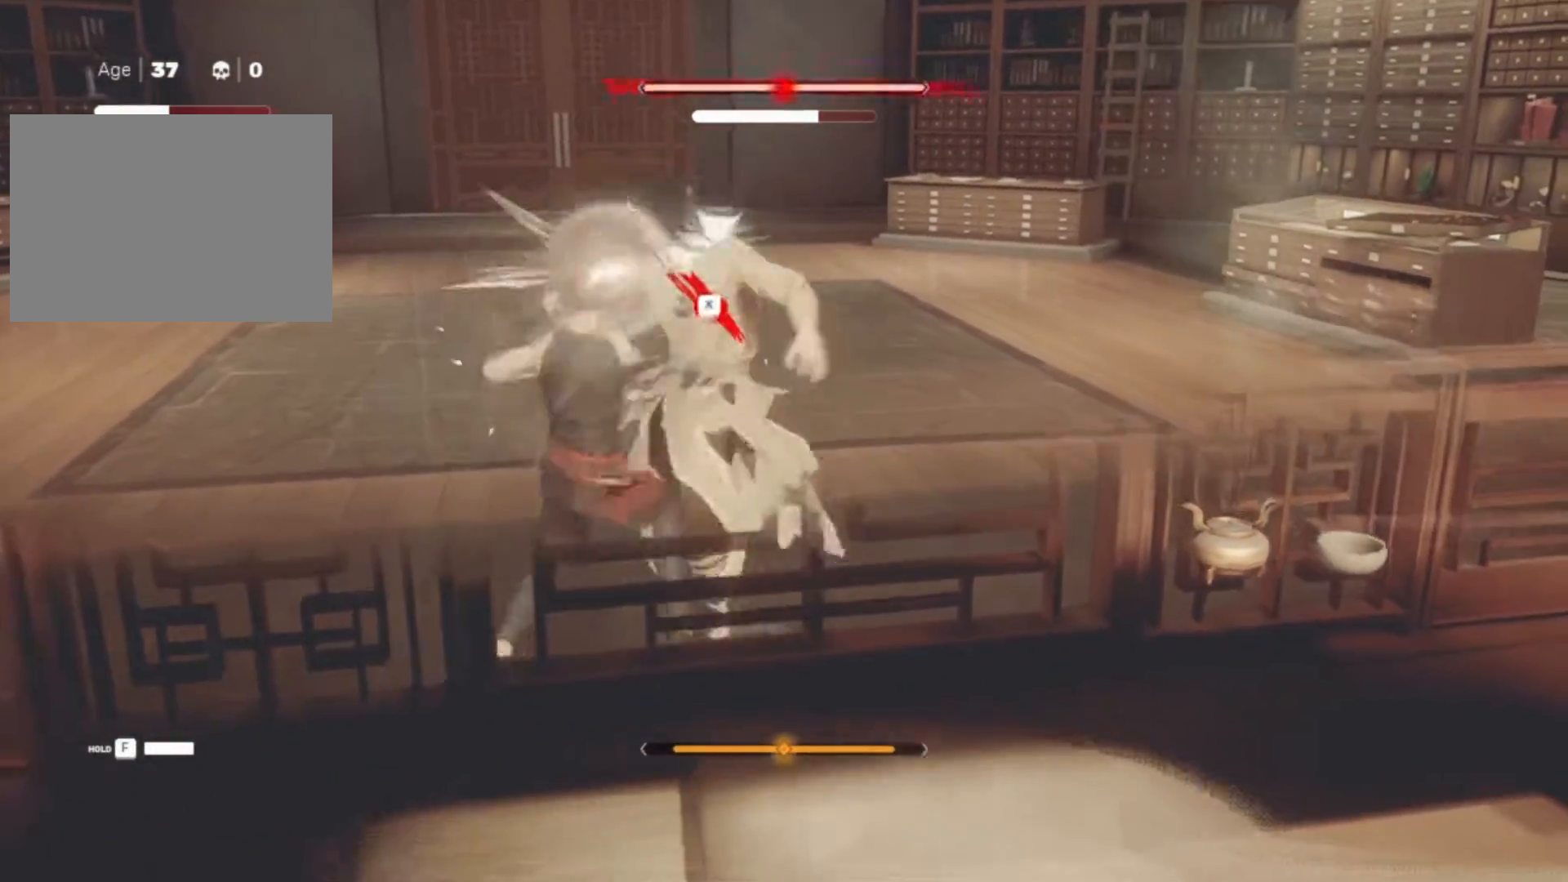
{"keys": [], "mouse": [], "events": [[50, "space", "down"], [133, "space", "up"], [183, "space", "down"], [283, "space", "up"]]}
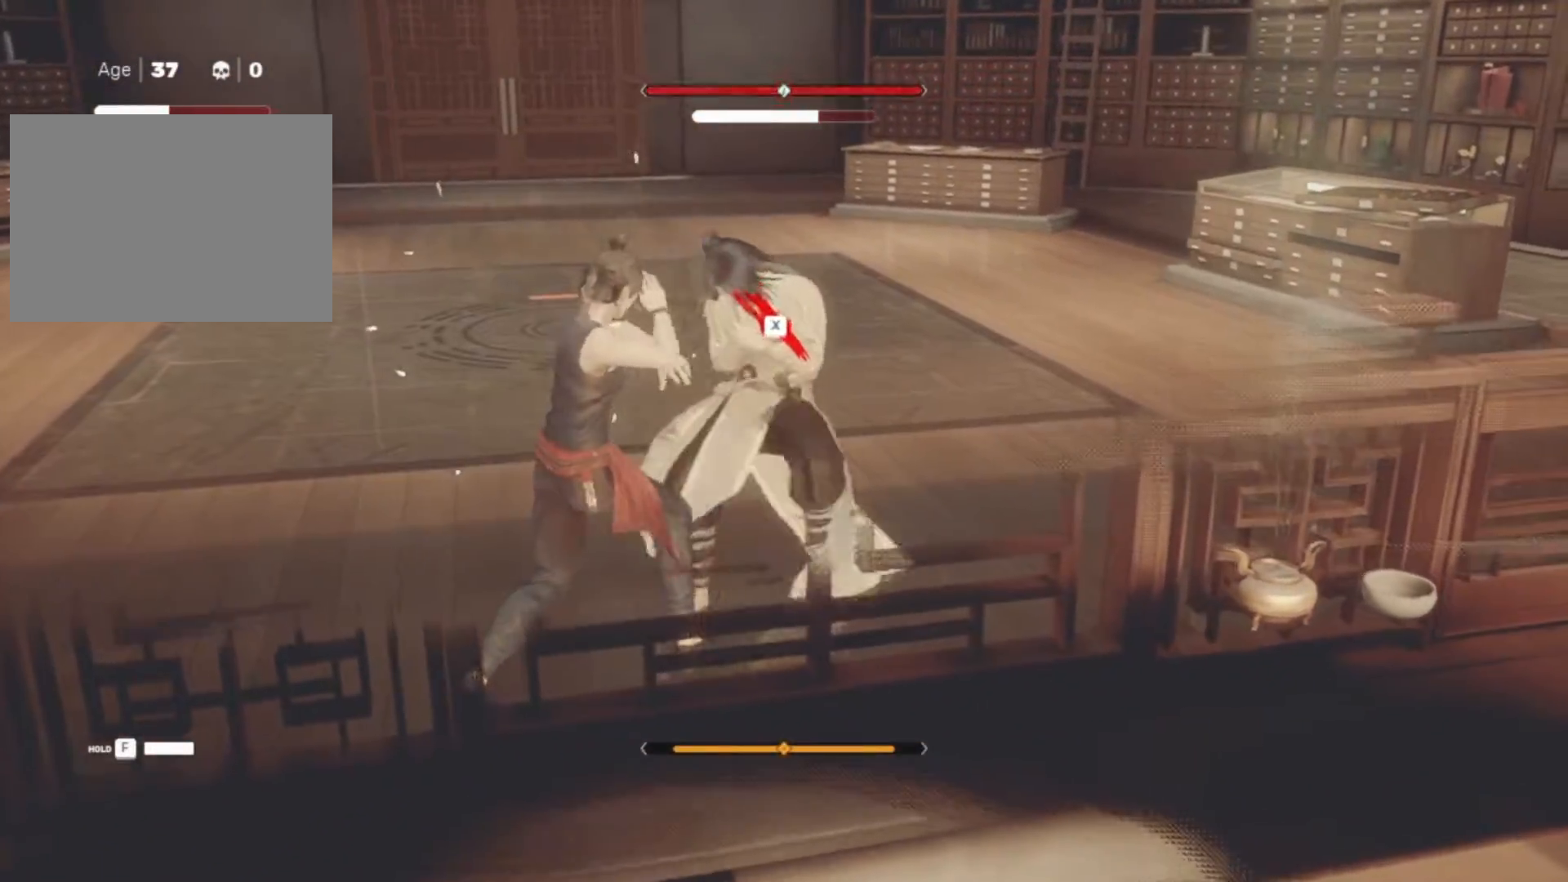
{"keys": [], "mouse": [], "events": [[67, "x", "down"], [150, "x", "up"]]}